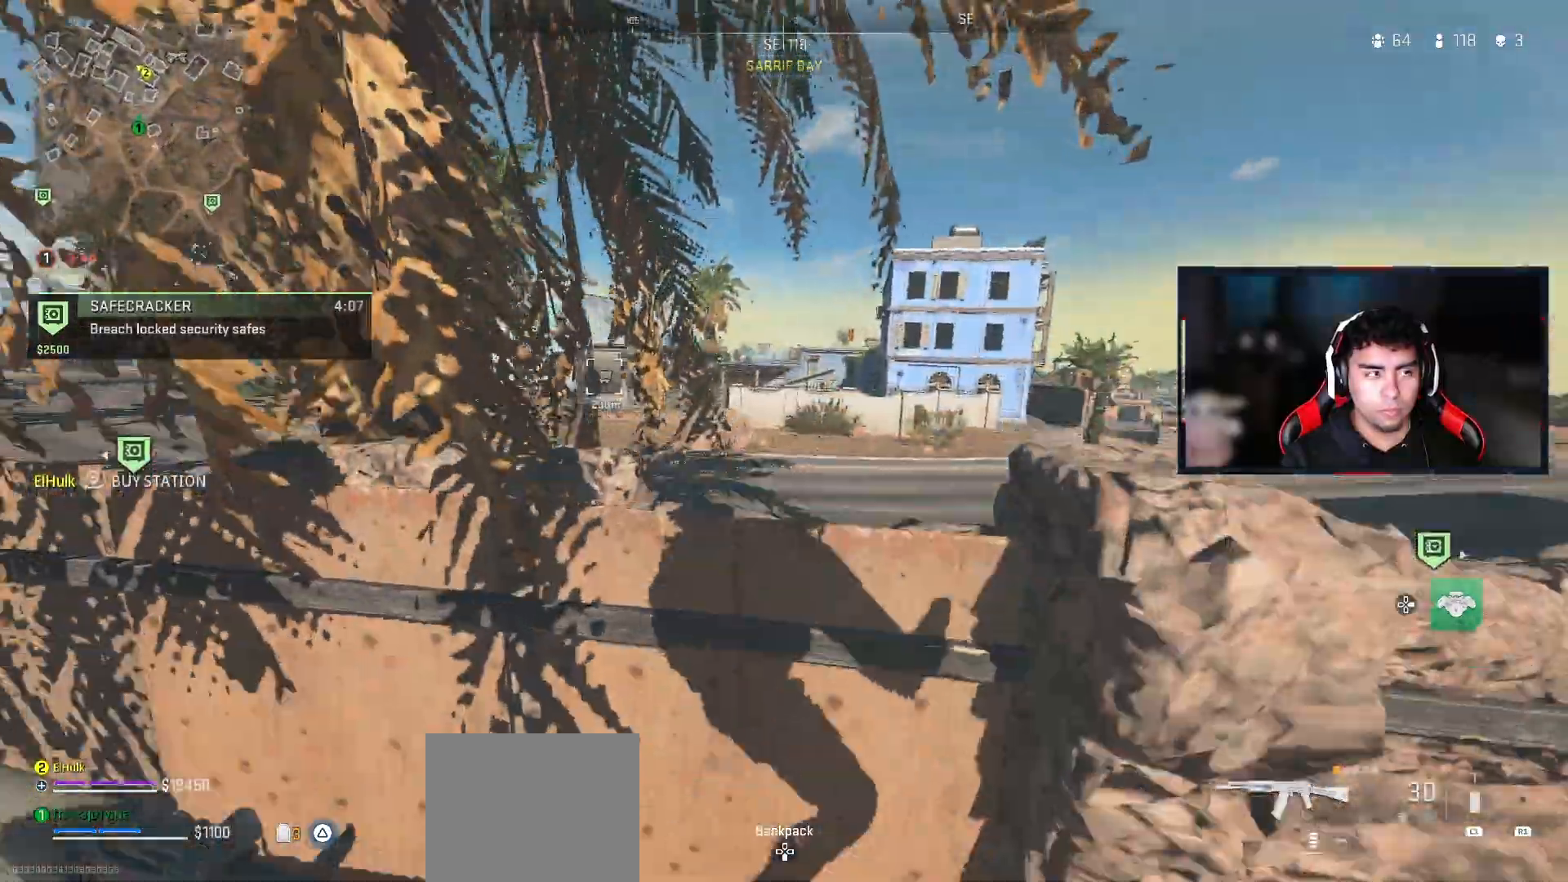
Gameplay with a controller (PlayStation layout); each line is a JSON object with the inputs held at the frame after it (dt_ms = milliseconds from this image to that frame). "events" lists button and stick changes between this image and that frame as [ms after this image, input, new state], when the widget could be followed in between.
{"dt_ms": 500, "buttons": ["CROSS"], "left_stick": "up", "right_stick": "left", "events": [[500, "right_stick", "left"]]}
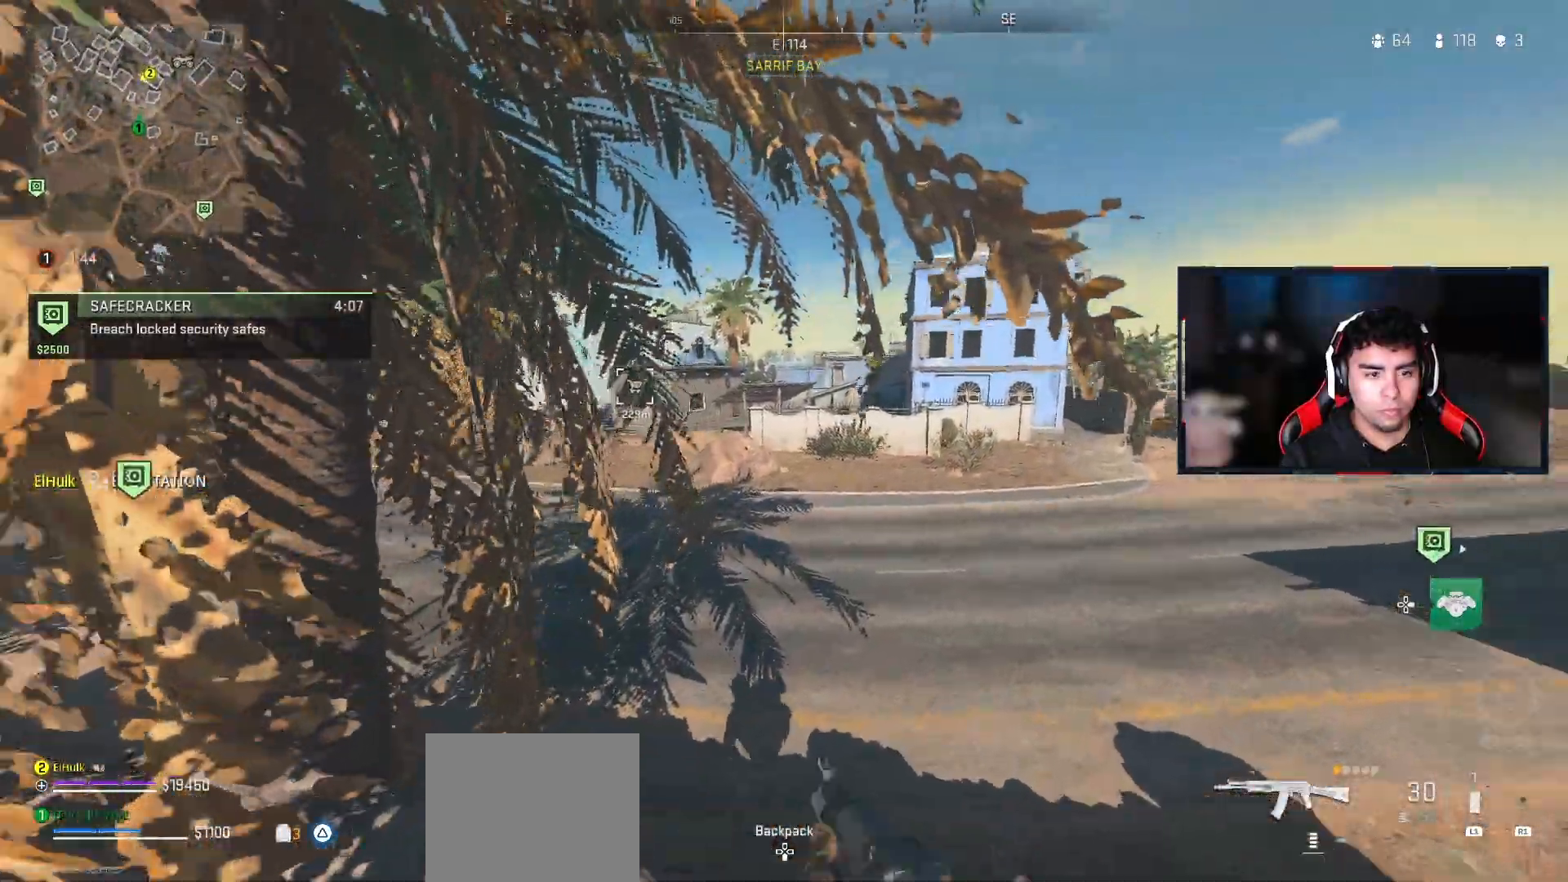
{"dt_ms": 500, "buttons": [], "left_stick": "up", "right_stick": "center", "events": [[83, "right_stick", "center"], [500, "CROSS", "up"]]}
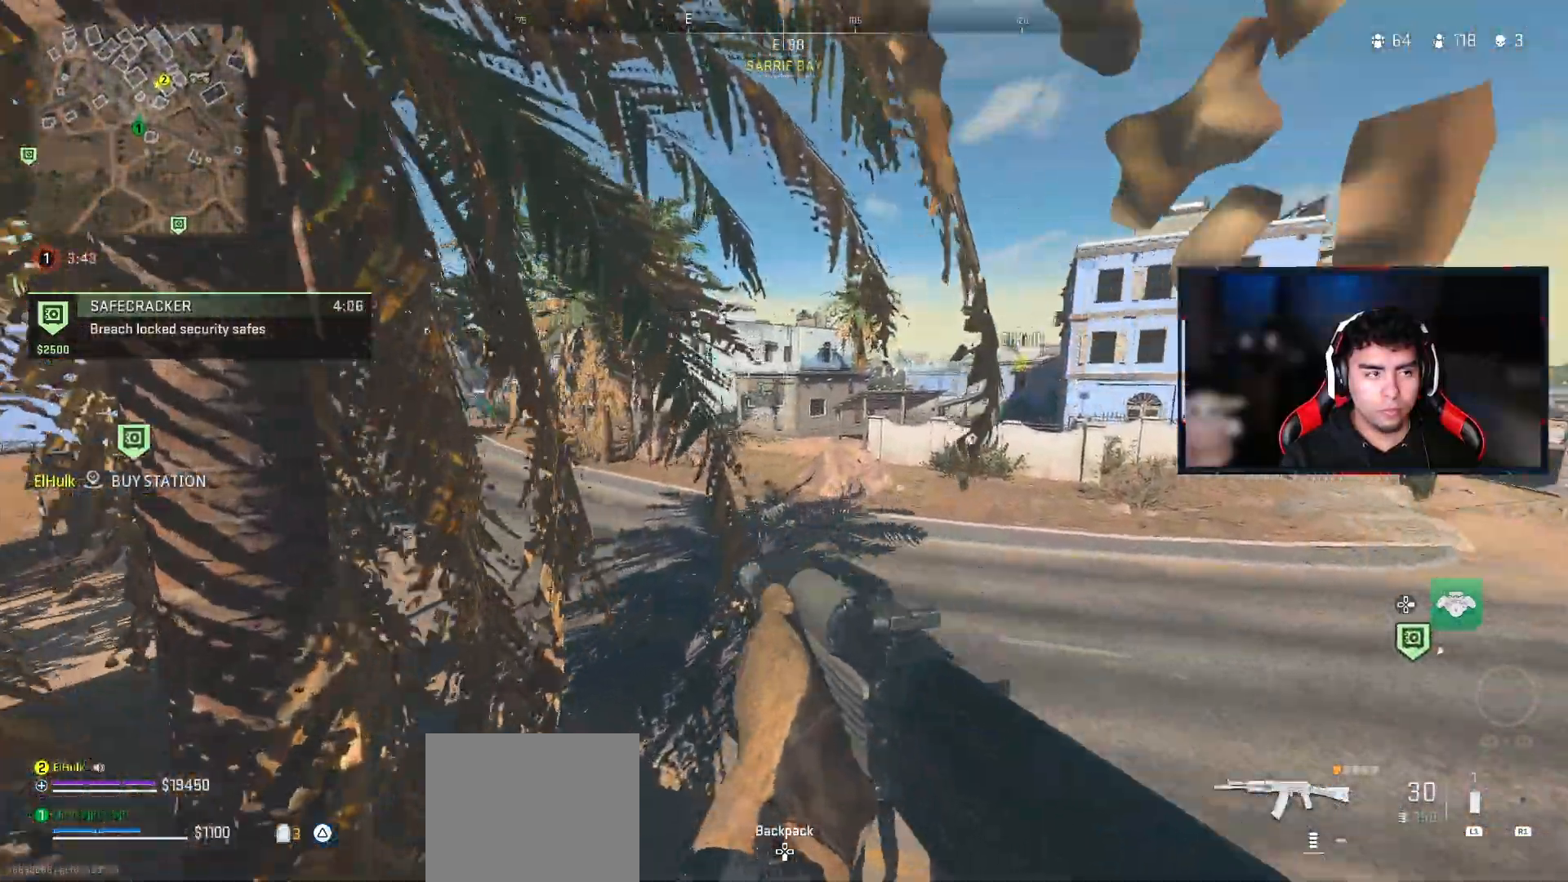
{"dt_ms": 500, "buttons": [], "left_stick": "up", "right_stick": "center", "events": []}
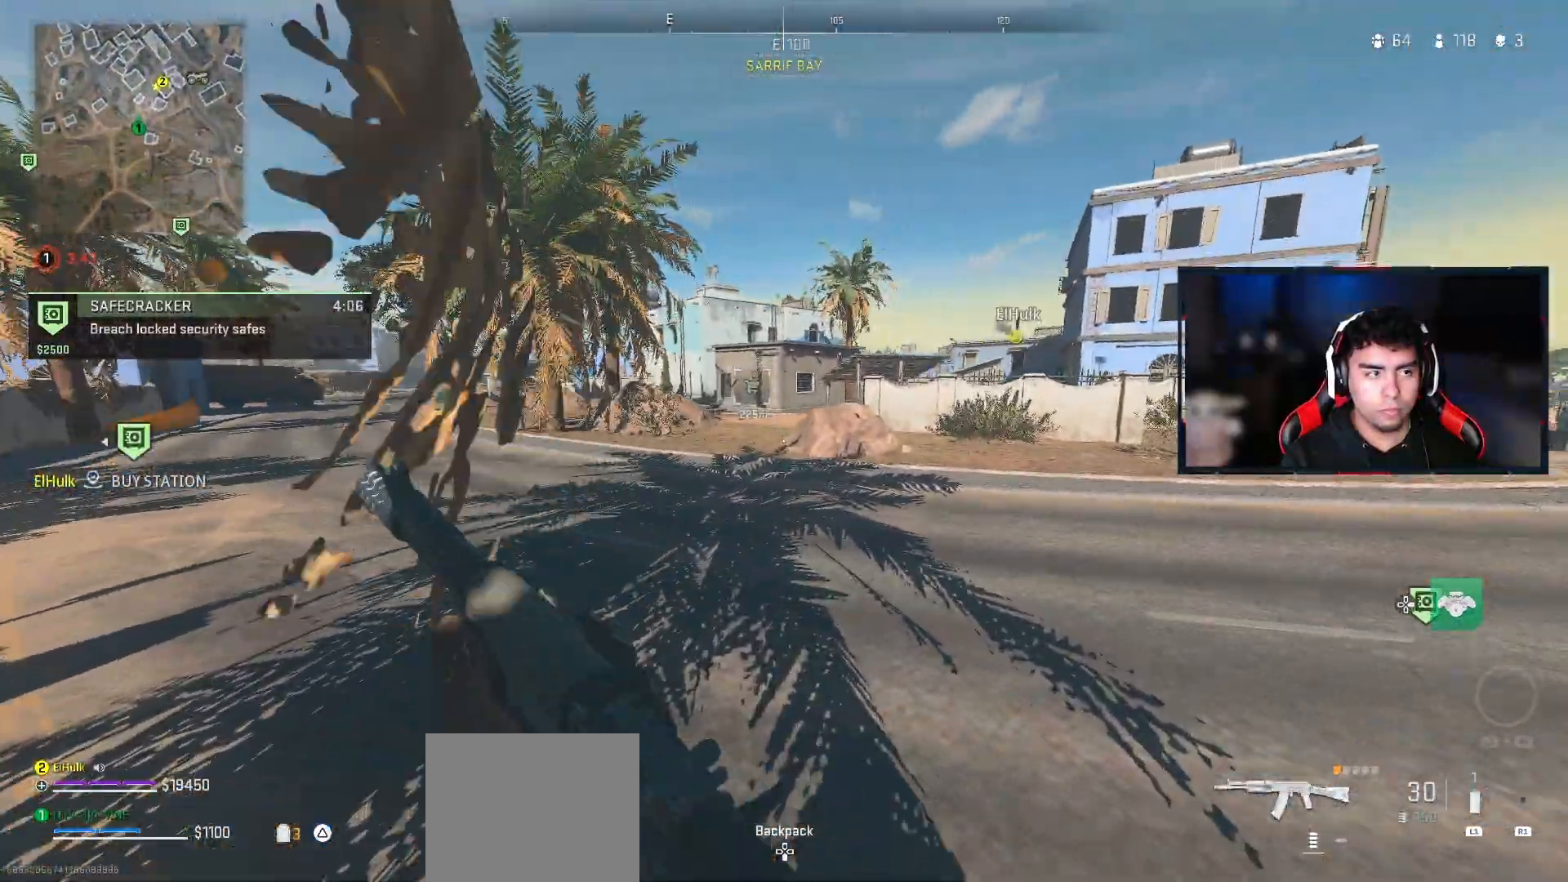
{"dt_ms": 500, "buttons": ["CIRCLE"], "left_stick": "up", "right_stick": "center"}
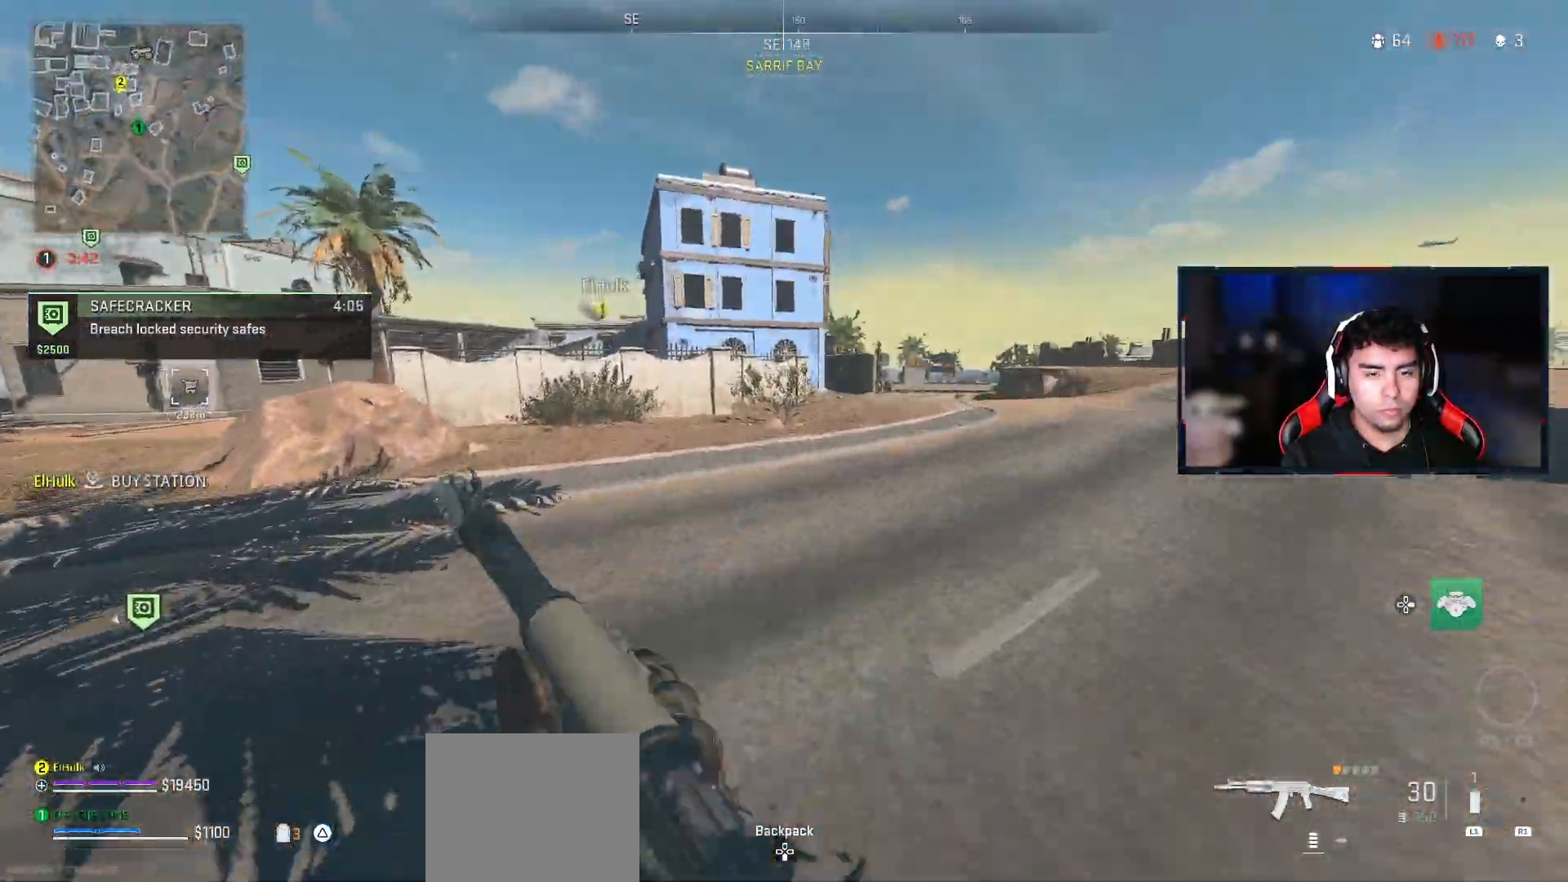
{"dt_ms": 500, "buttons": ["CROSS"], "left_stick": "up", "right_stick": "center"}
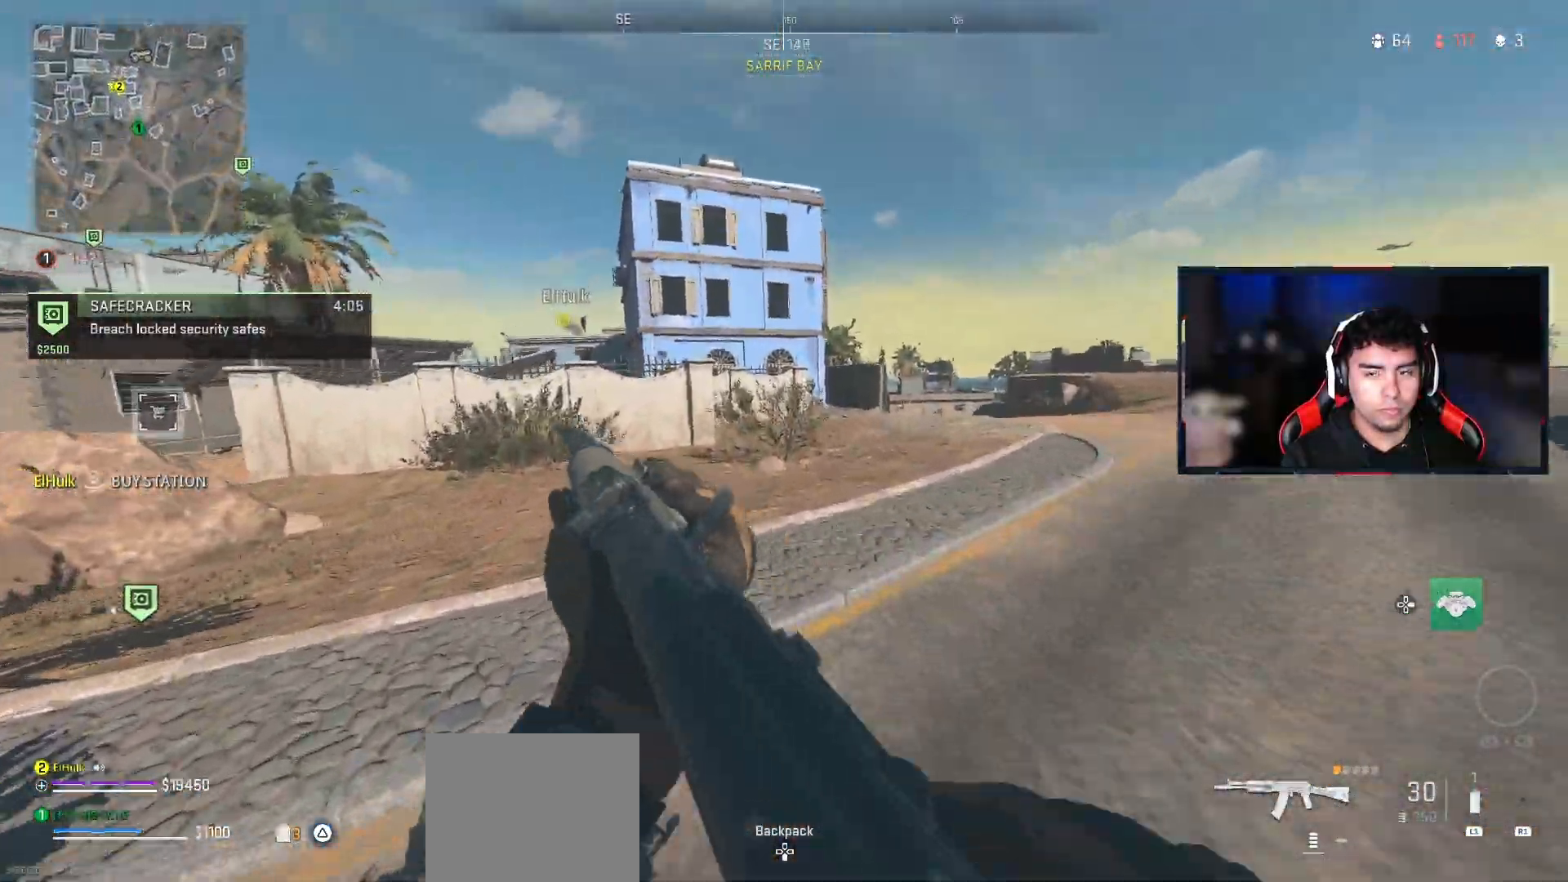
{"dt_ms": 1000, "buttons": ["CROSS"], "left_stick": "up", "right_stick": "center"}
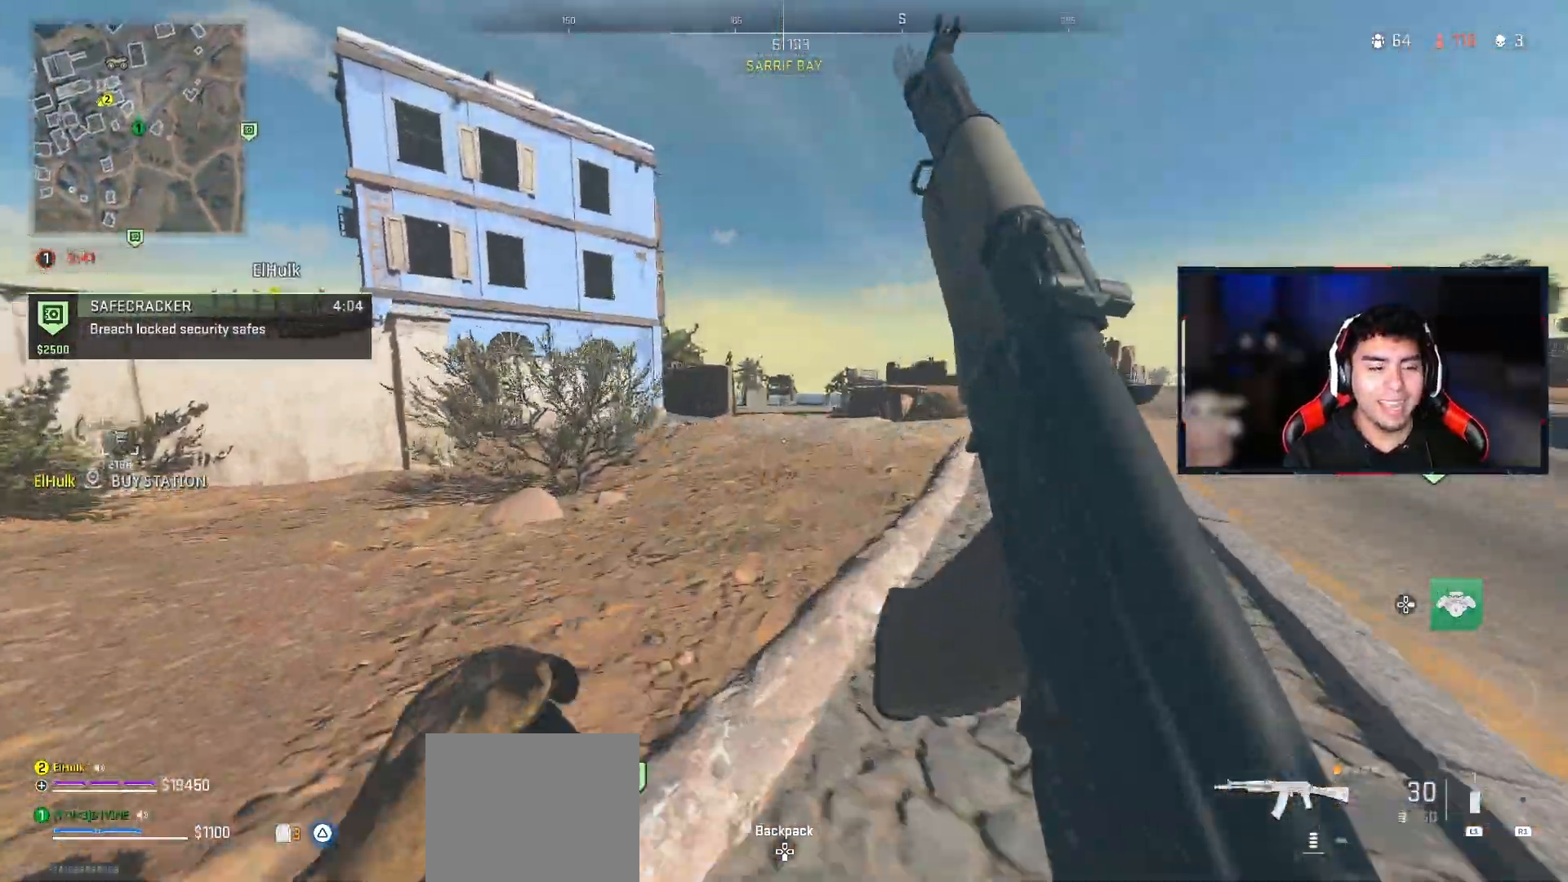
{"dt_ms": 500, "buttons": [], "left_stick": "up", "right_stick": "center", "events": [[283, "TRIANGLE", "down"], [383, "TRIANGLE", "up"], [467, "CROSS", "up"]]}
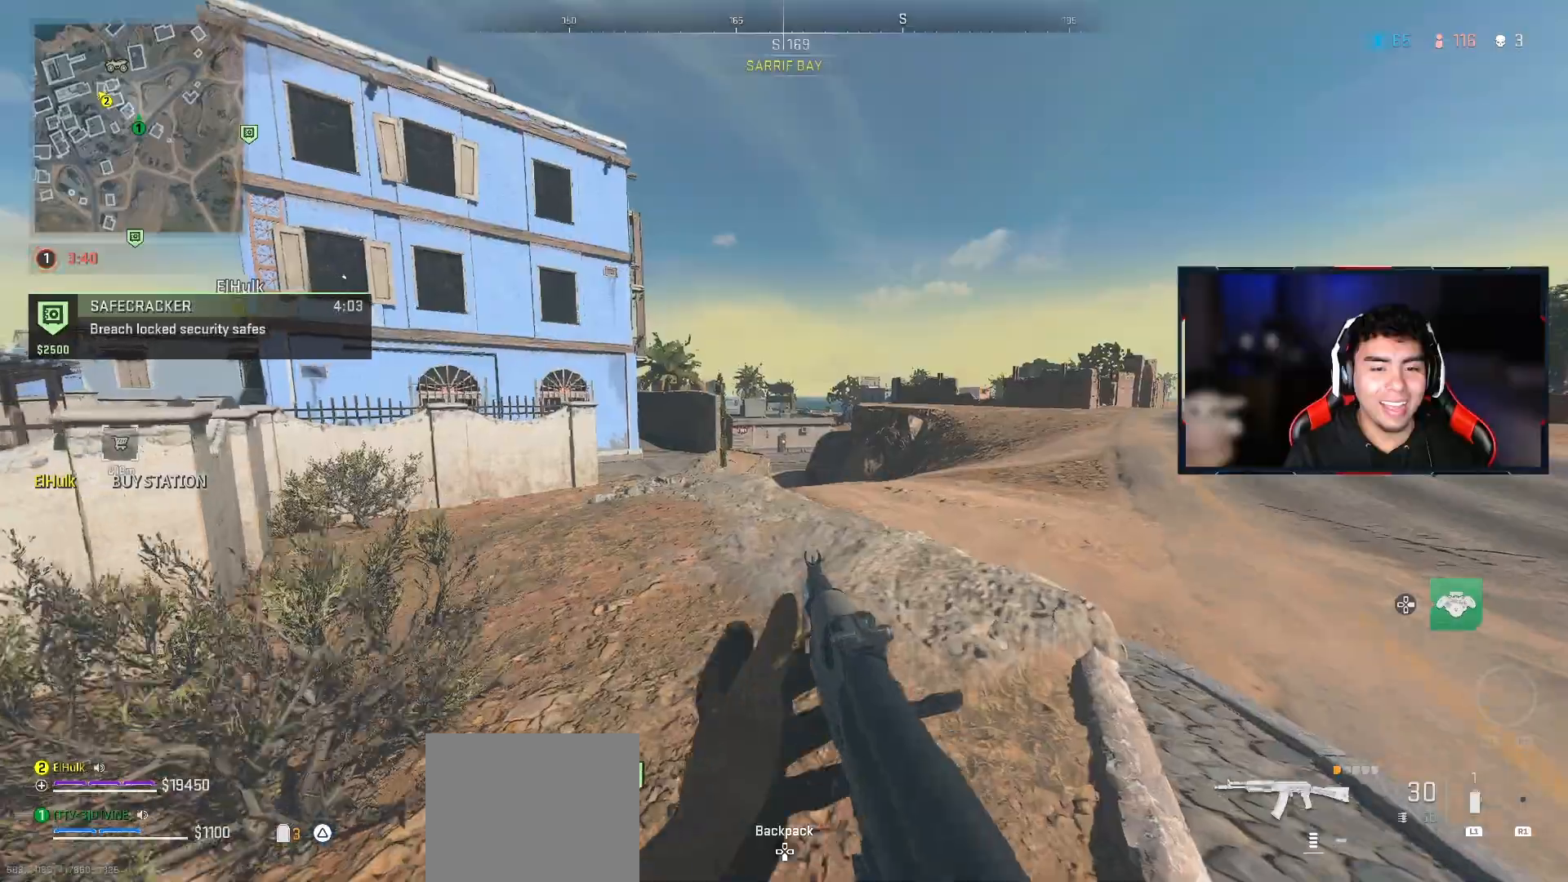
{"dt_ms": 500, "buttons": [], "left_stick": "up", "right_stick": "center", "events": []}
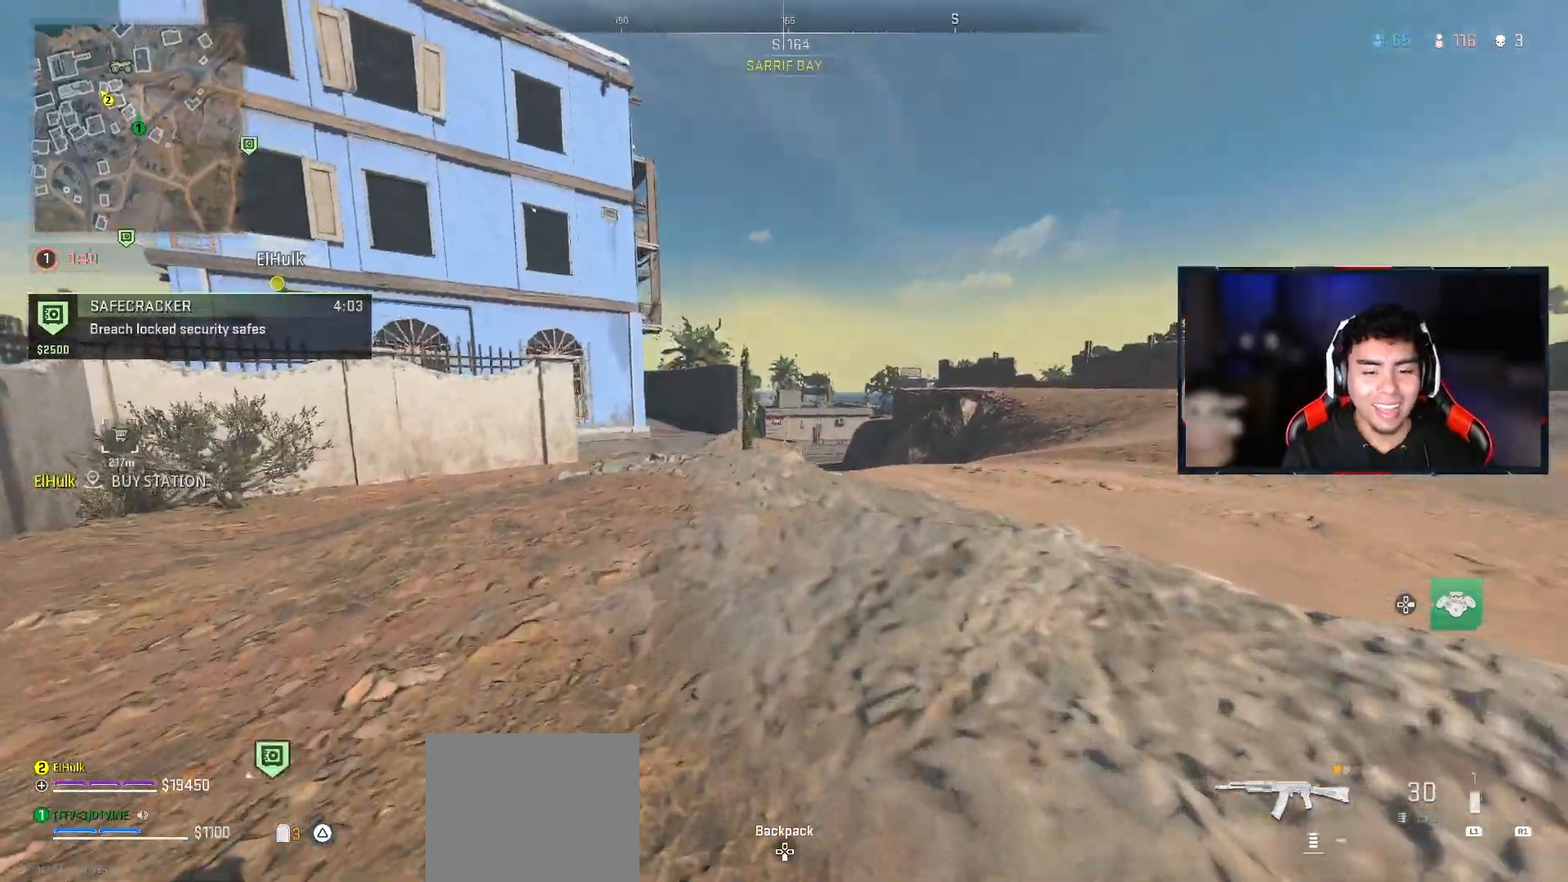
{"dt_ms": 500, "buttons": ["CIRCLE"], "left_stick": "up", "right_stick": "center", "events": [[483, "CIRCLE", "down"]]}
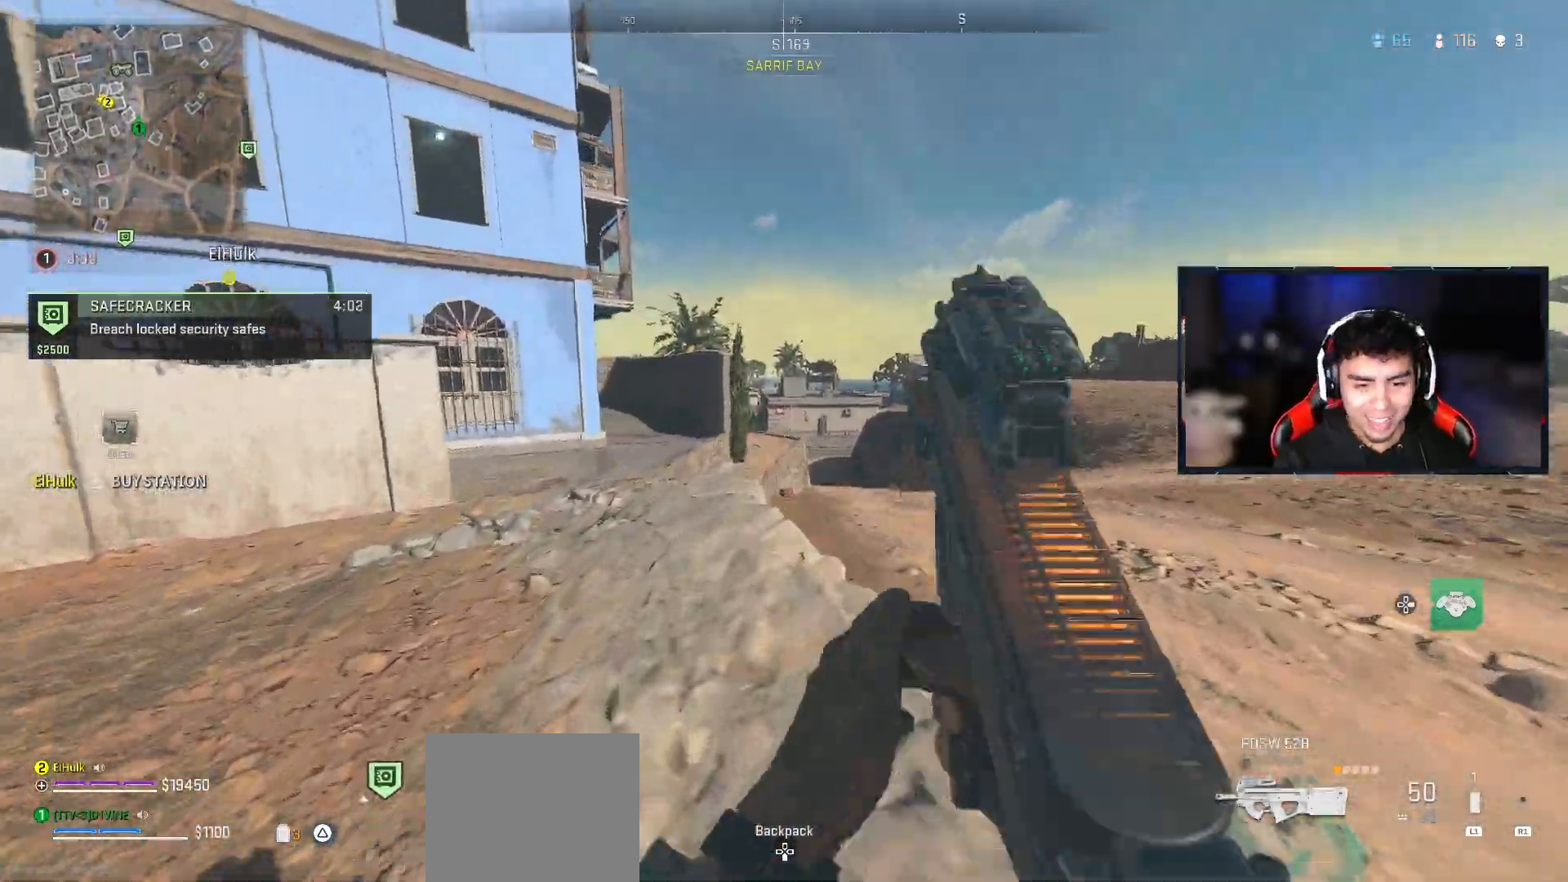
{"dt_ms": 500, "buttons": [], "left_stick": "up", "right_stick": "center", "events": [[450, "CIRCLE", "up"]]}
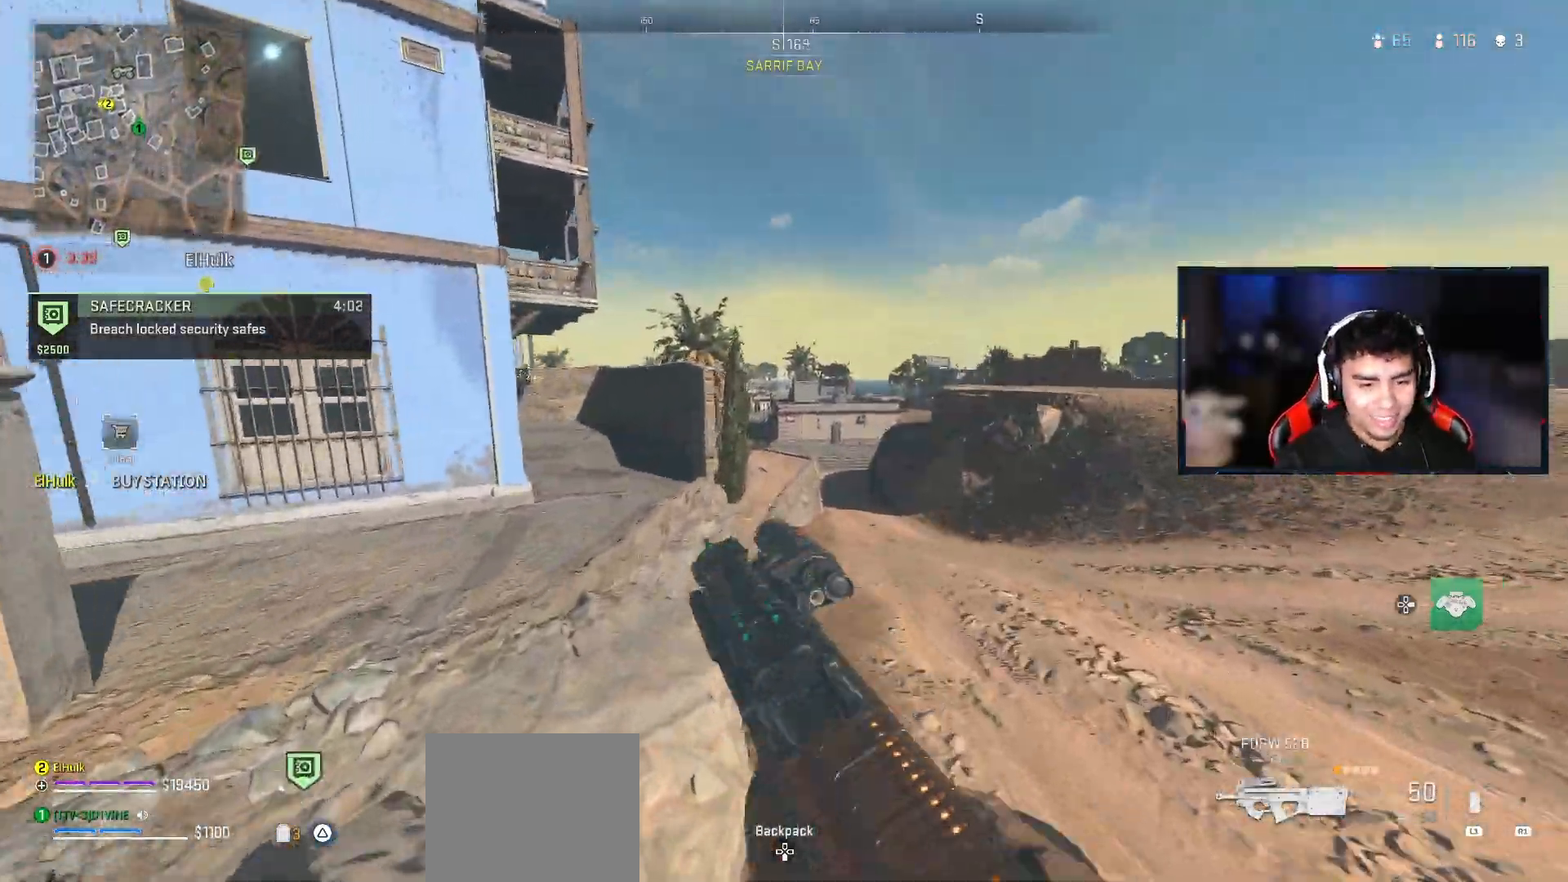
{"dt_ms": 500, "buttons": [], "left_stick": "up", "right_stick": "center", "events": []}
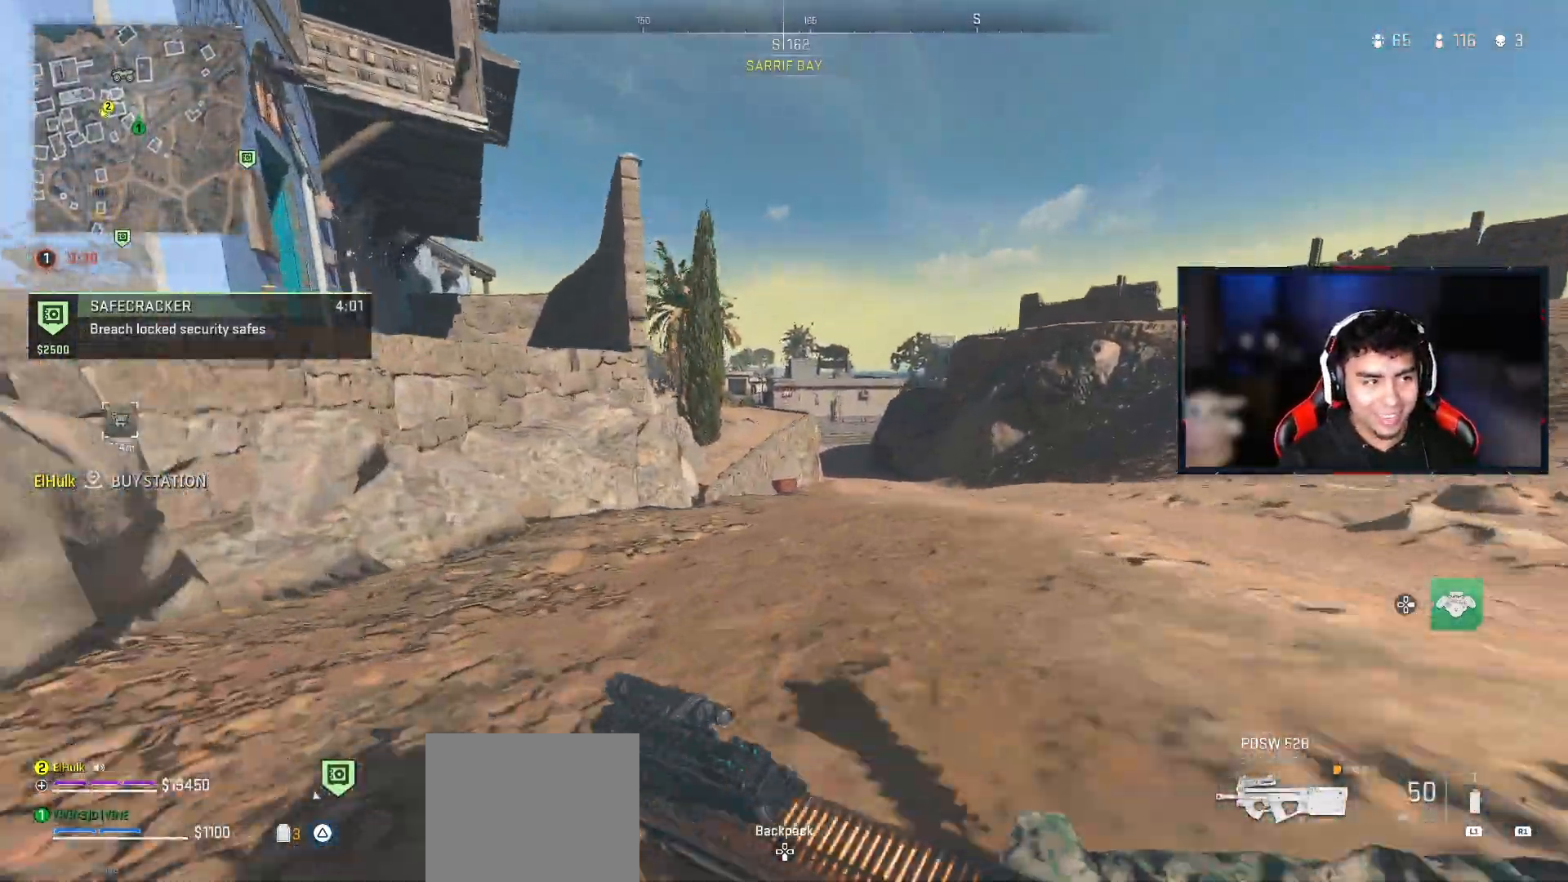
{"dt_ms": 500, "buttons": [], "left_stick": "up", "right_stick": "center", "events": []}
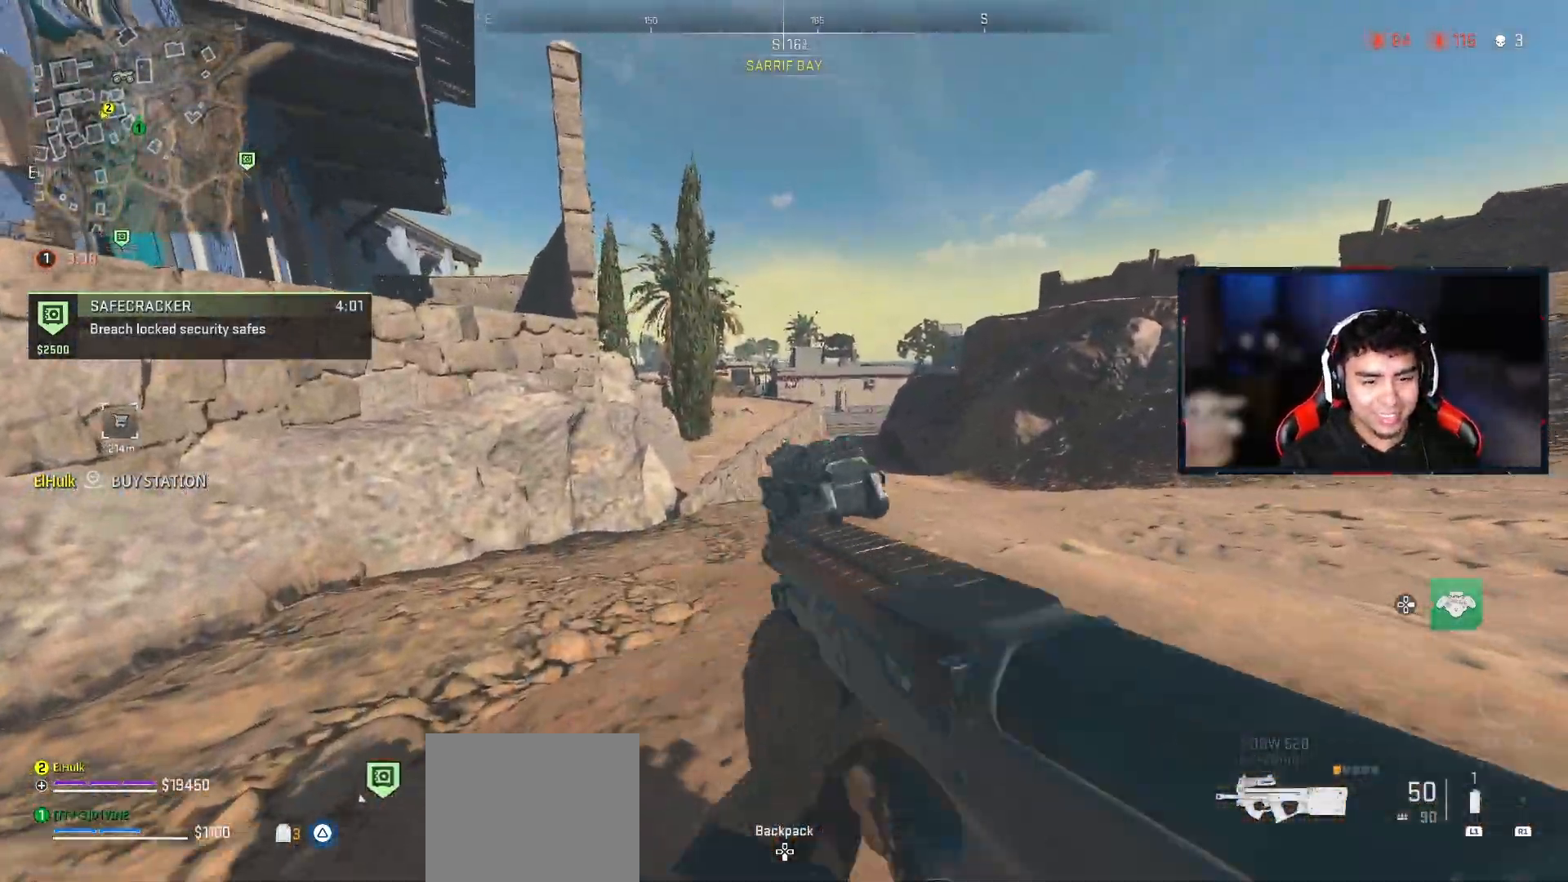
{"dt_ms": 500, "buttons": [], "left_stick": "up", "right_stick": "center", "events": [[267, "L3", "down"], [367, "L3", "up"]]}
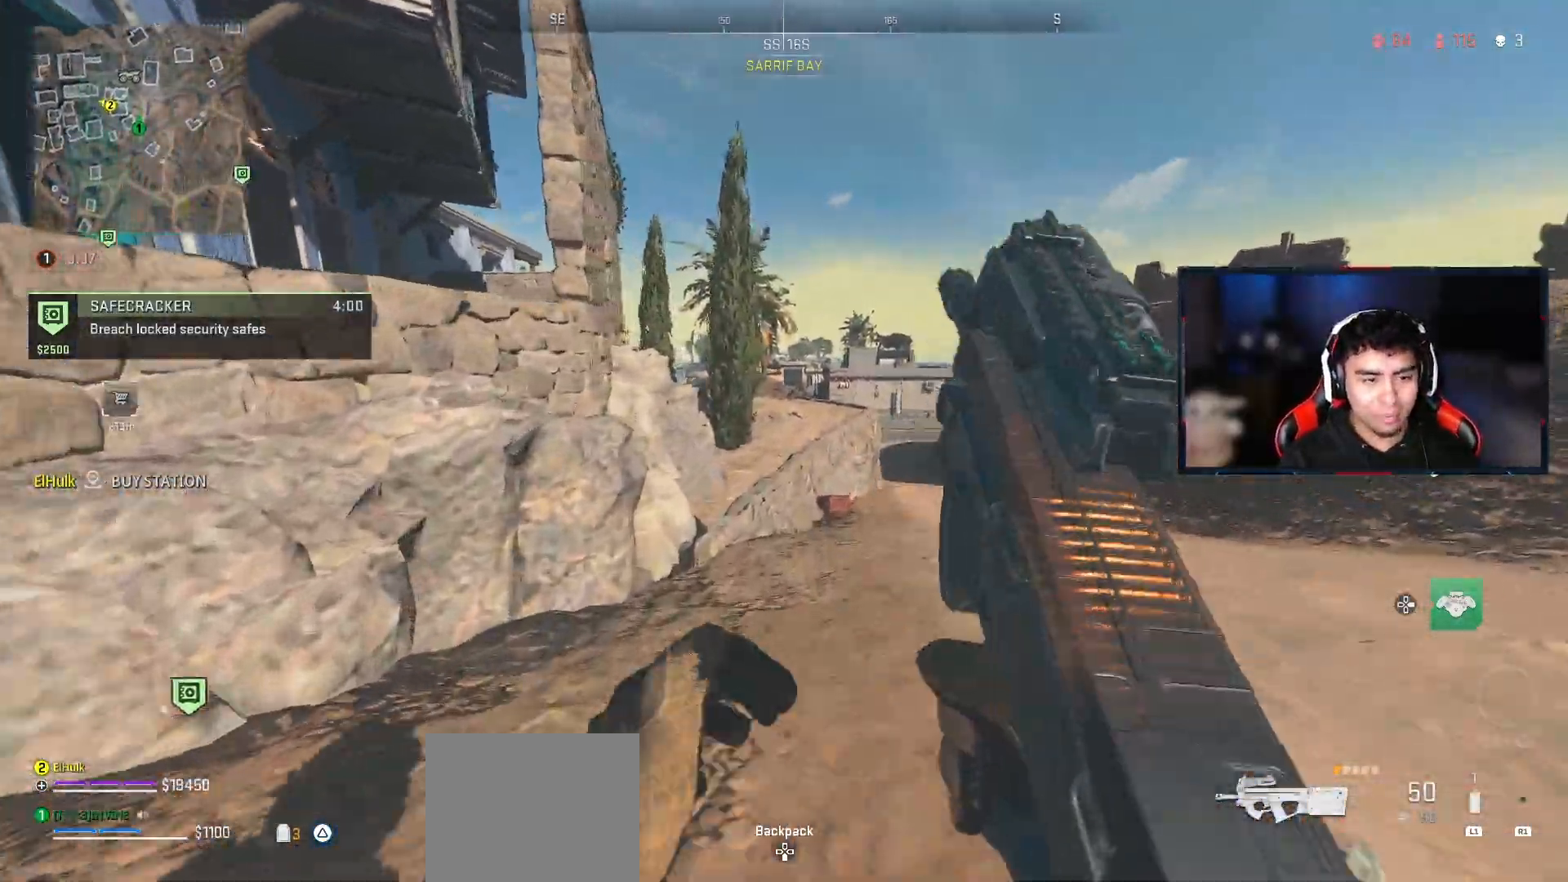
{"dt_ms": 500, "buttons": [], "left_stick": "up", "right_stick": "center", "events": [[83, "TRIANGLE", "down"], [200, "TRIANGLE", "up"]]}
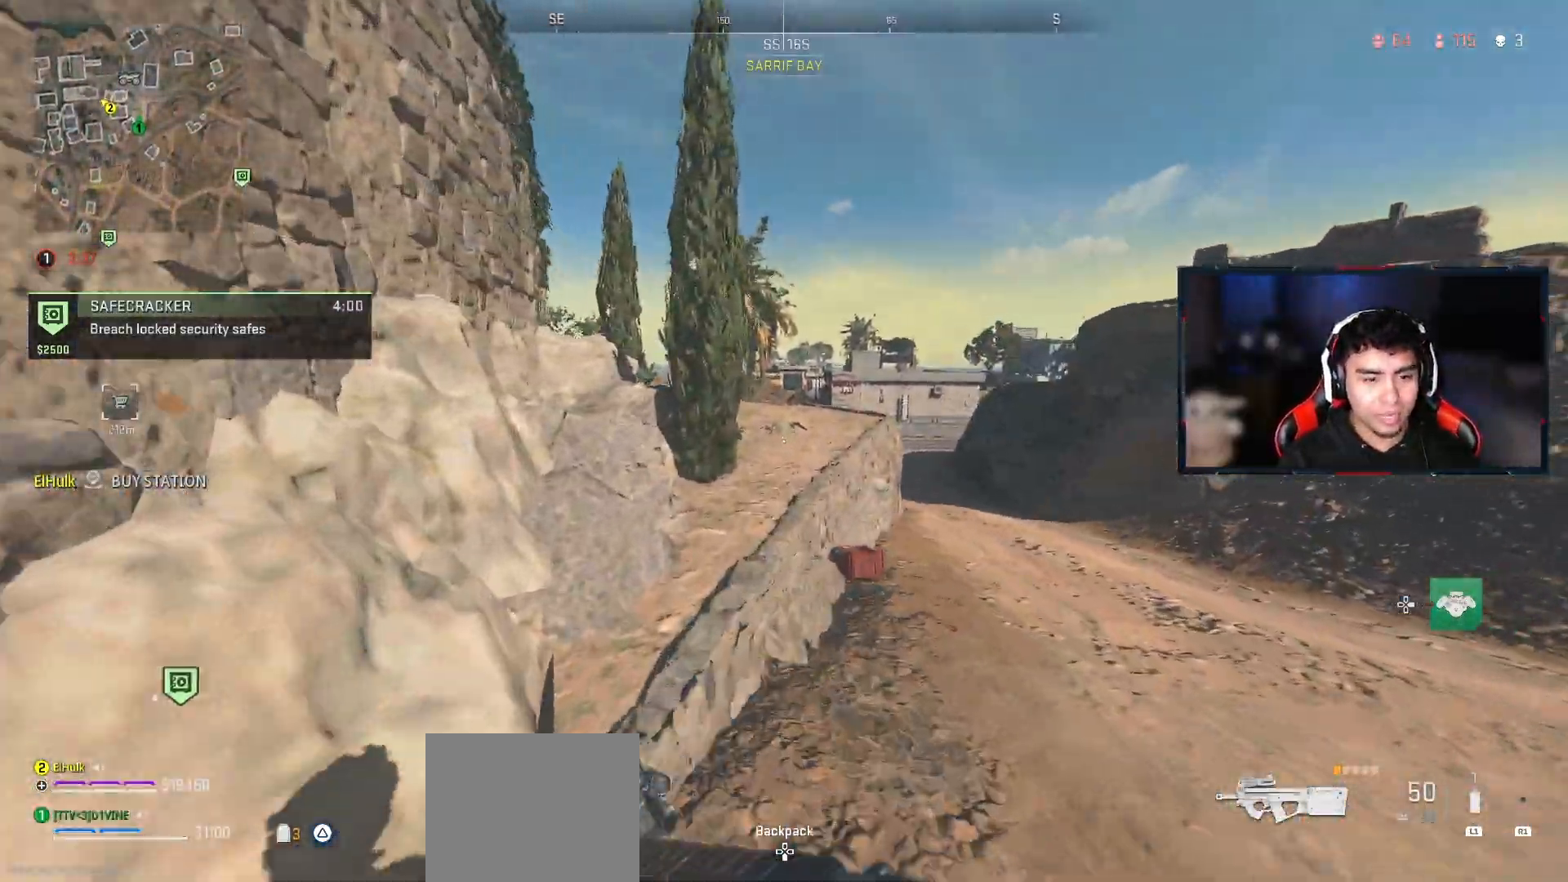
{"dt_ms": 500, "buttons": [], "left_stick": "up", "right_stick": "center", "events": [[167, "CROSS", "down"], [300, "CROSS", "up"]]}
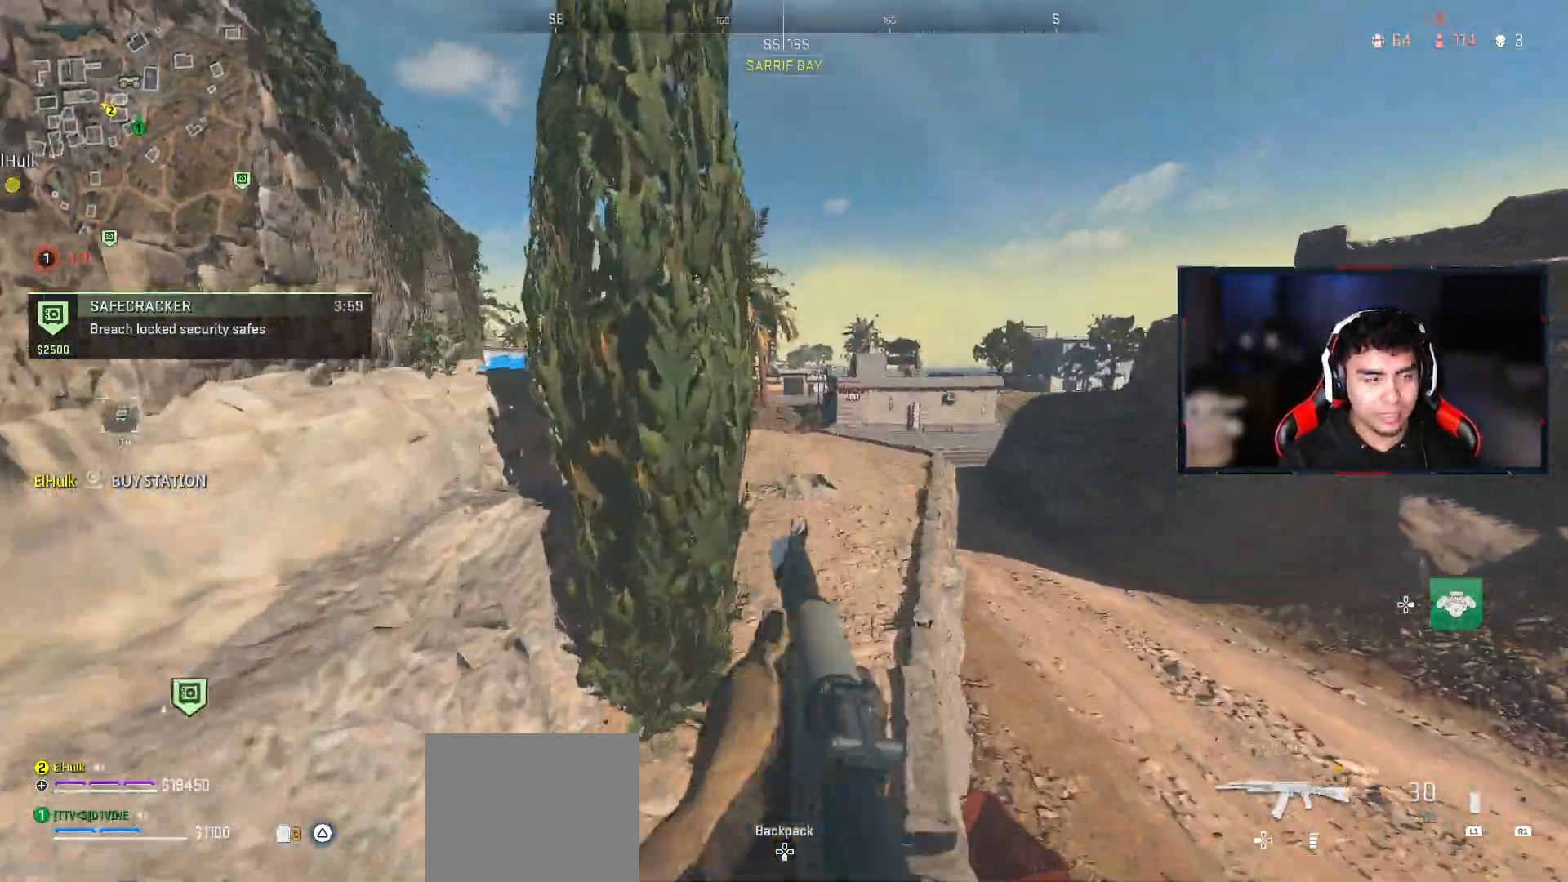
{"dt_ms": 500, "buttons": [], "left_stick": "up", "right_stick": "center", "events": [[183, "TRIANGLE", "down"], [450, "TRIANGLE", "up"]]}
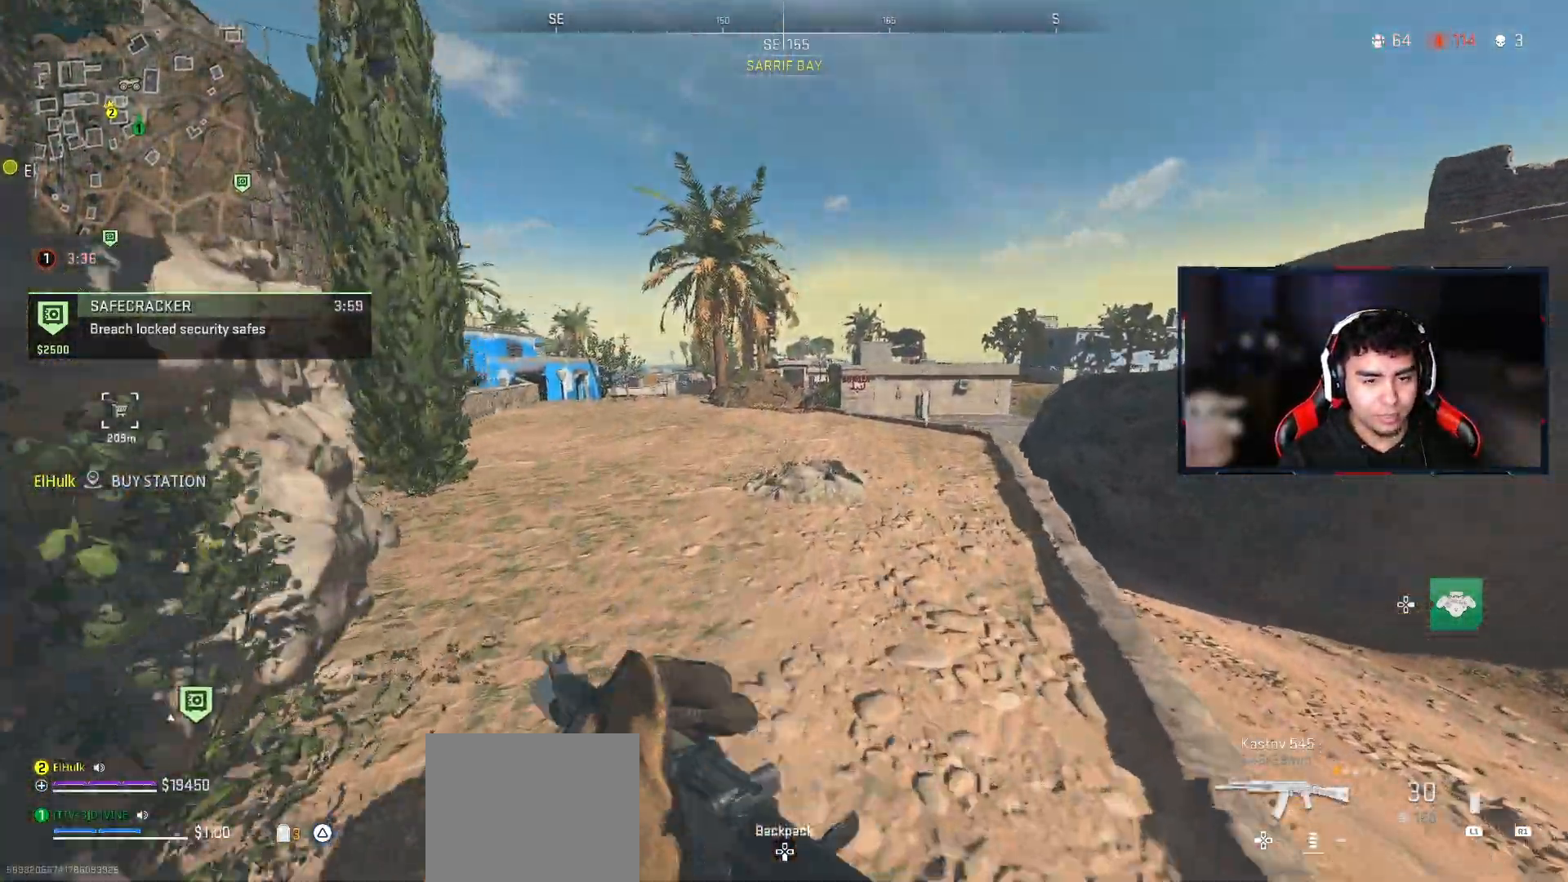
{"dt_ms": 500, "buttons": ["CIRCLE"], "left_stick": "up", "right_stick": "center", "events": [[267, "CIRCLE", "down"]]}
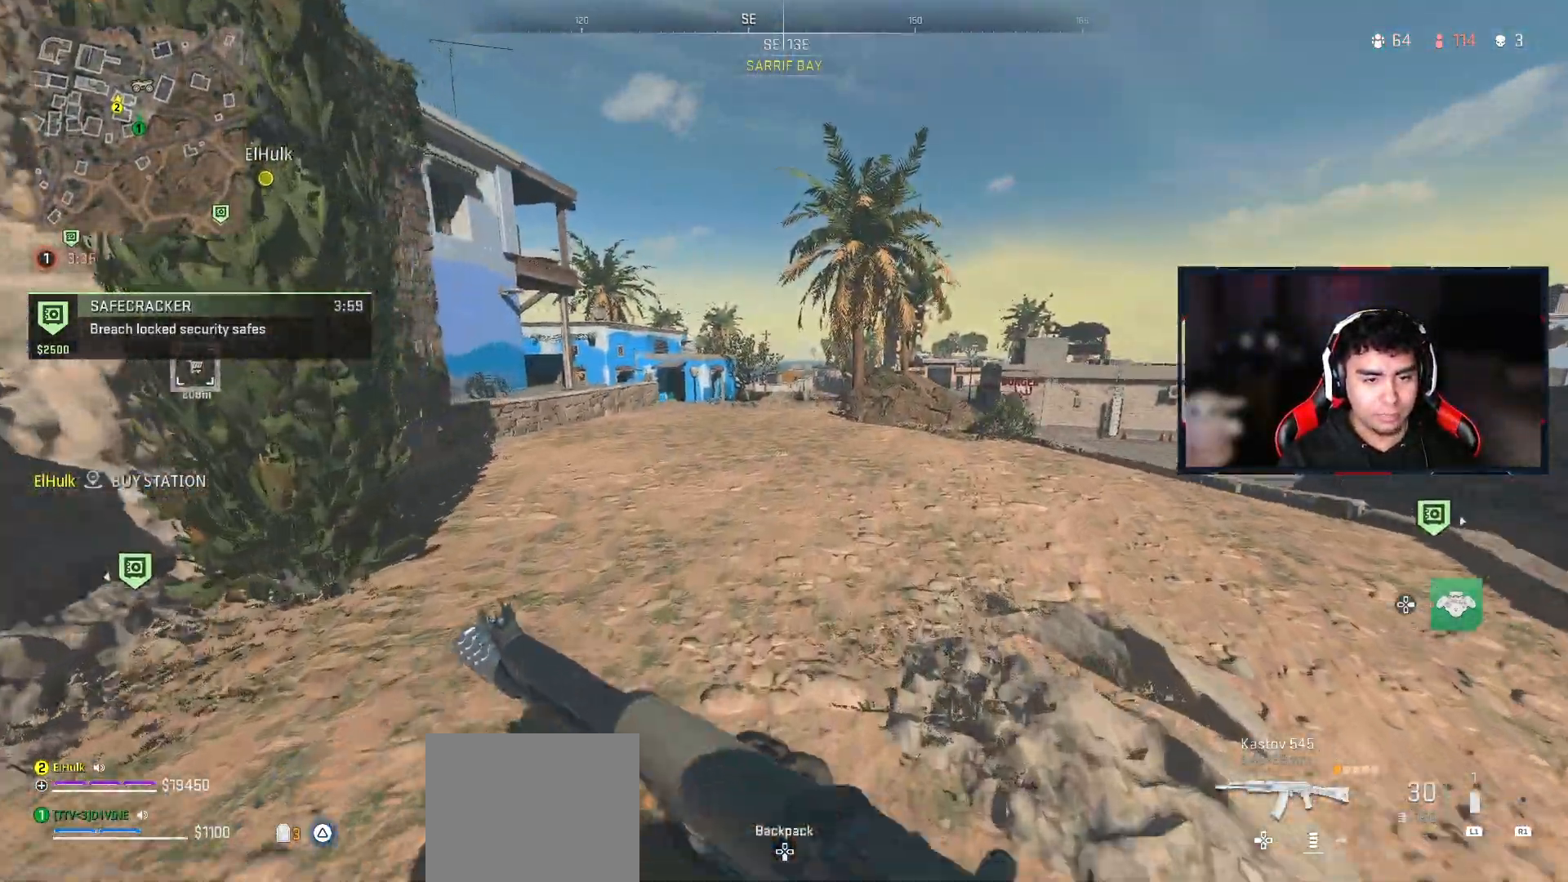
{"dt_ms": 500, "buttons": [], "left_stick": "up", "right_stick": "center", "events": [[150, "CIRCLE", "up"]]}
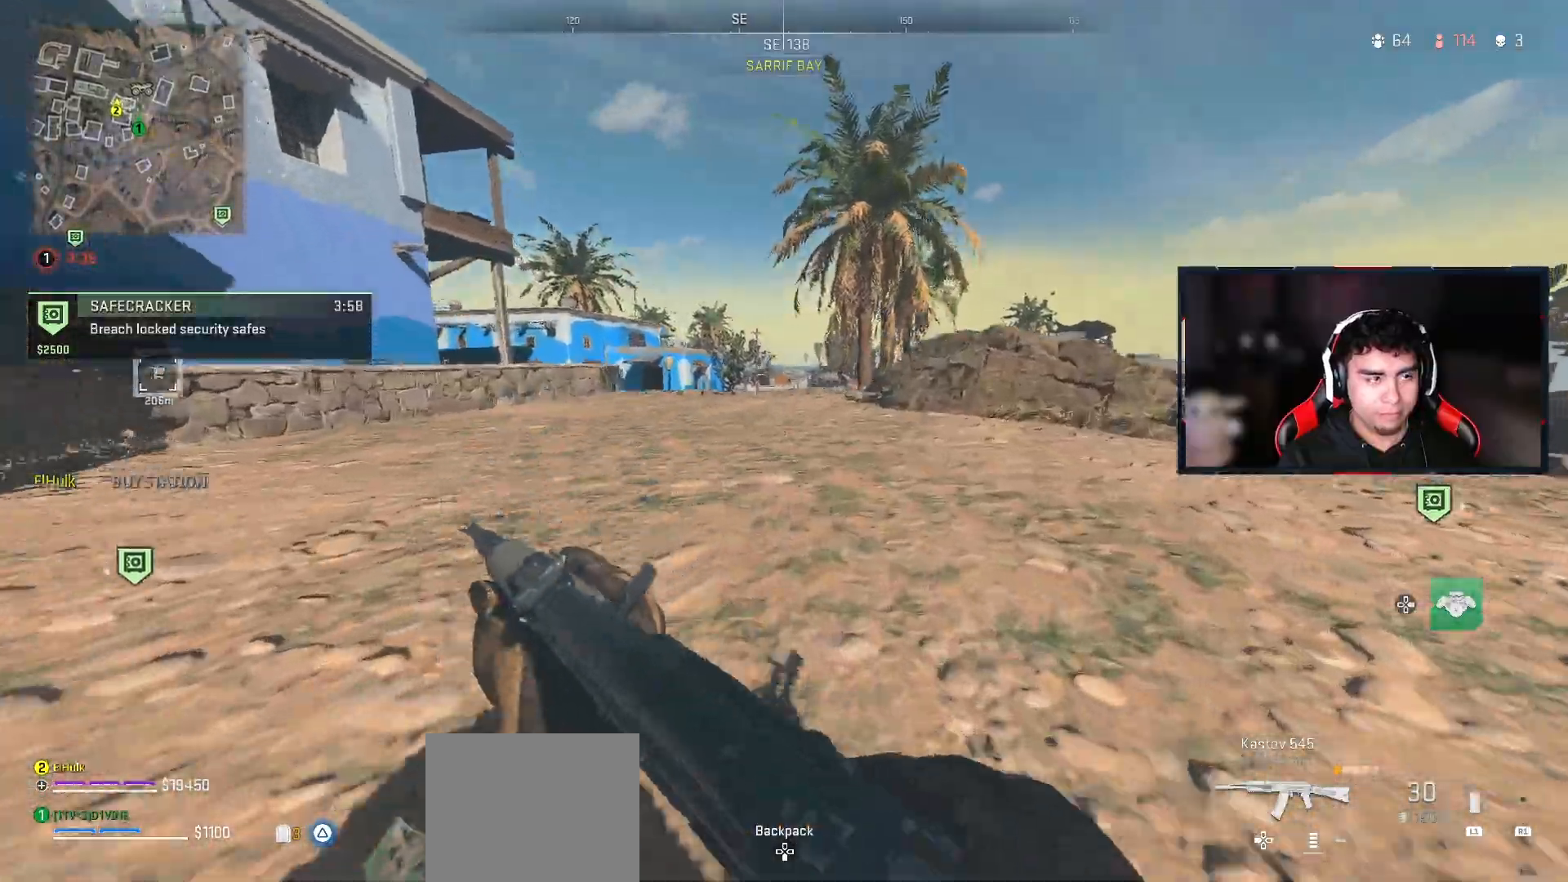
{"dt_ms": 500, "buttons": ["L3"], "left_stick": "up", "right_stick": "center", "events": [[417, "L3", "down"]]}
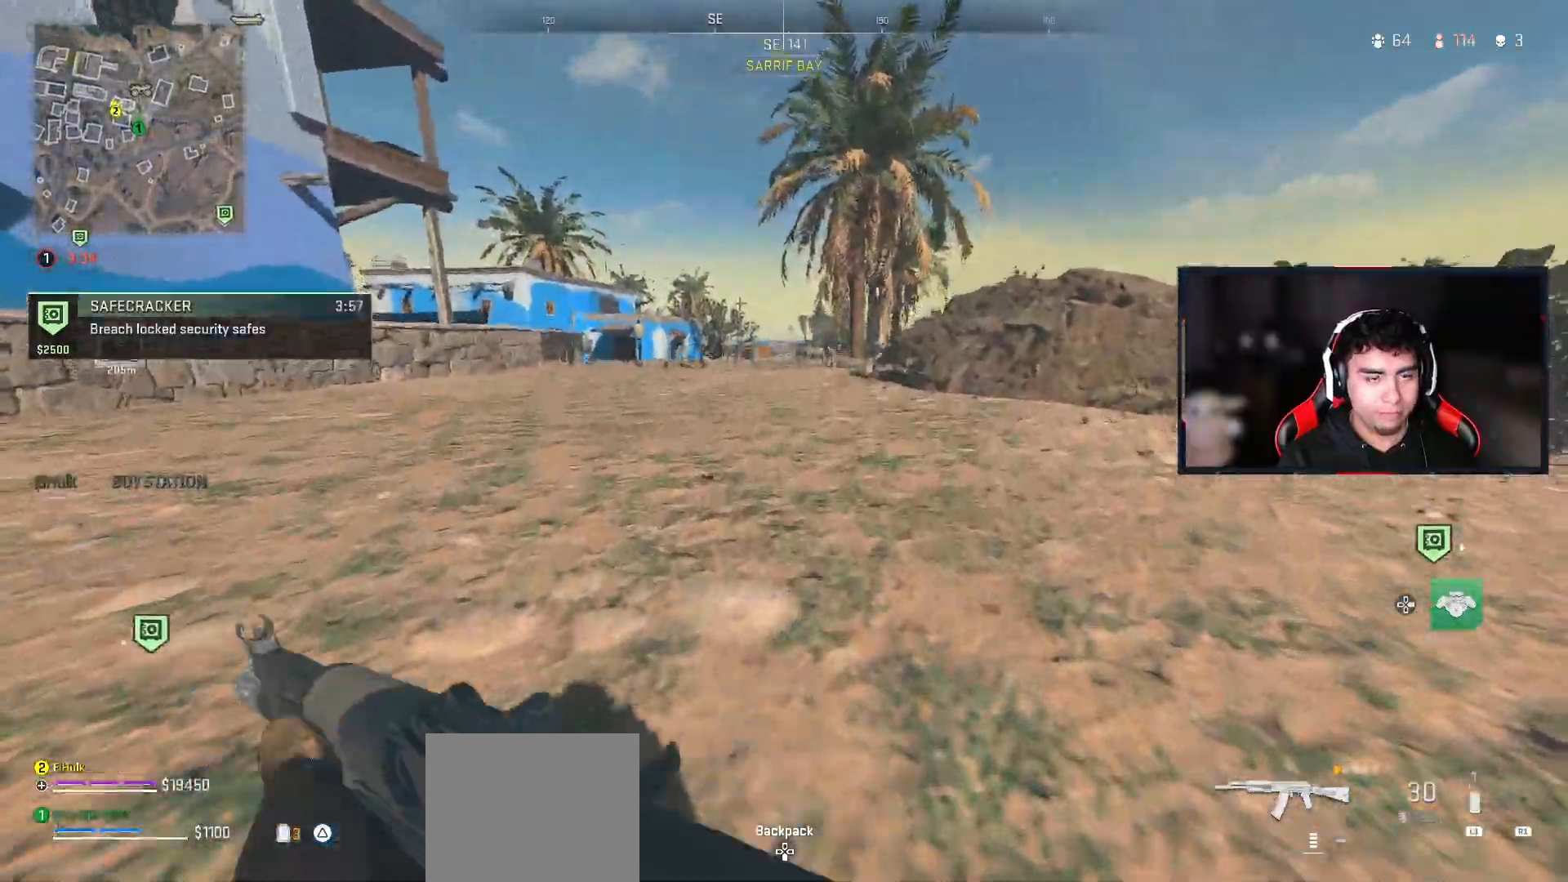
{"dt_ms": 500, "buttons": [], "left_stick": "up", "right_stick": "center", "events": [[250, "L3", "up"]]}
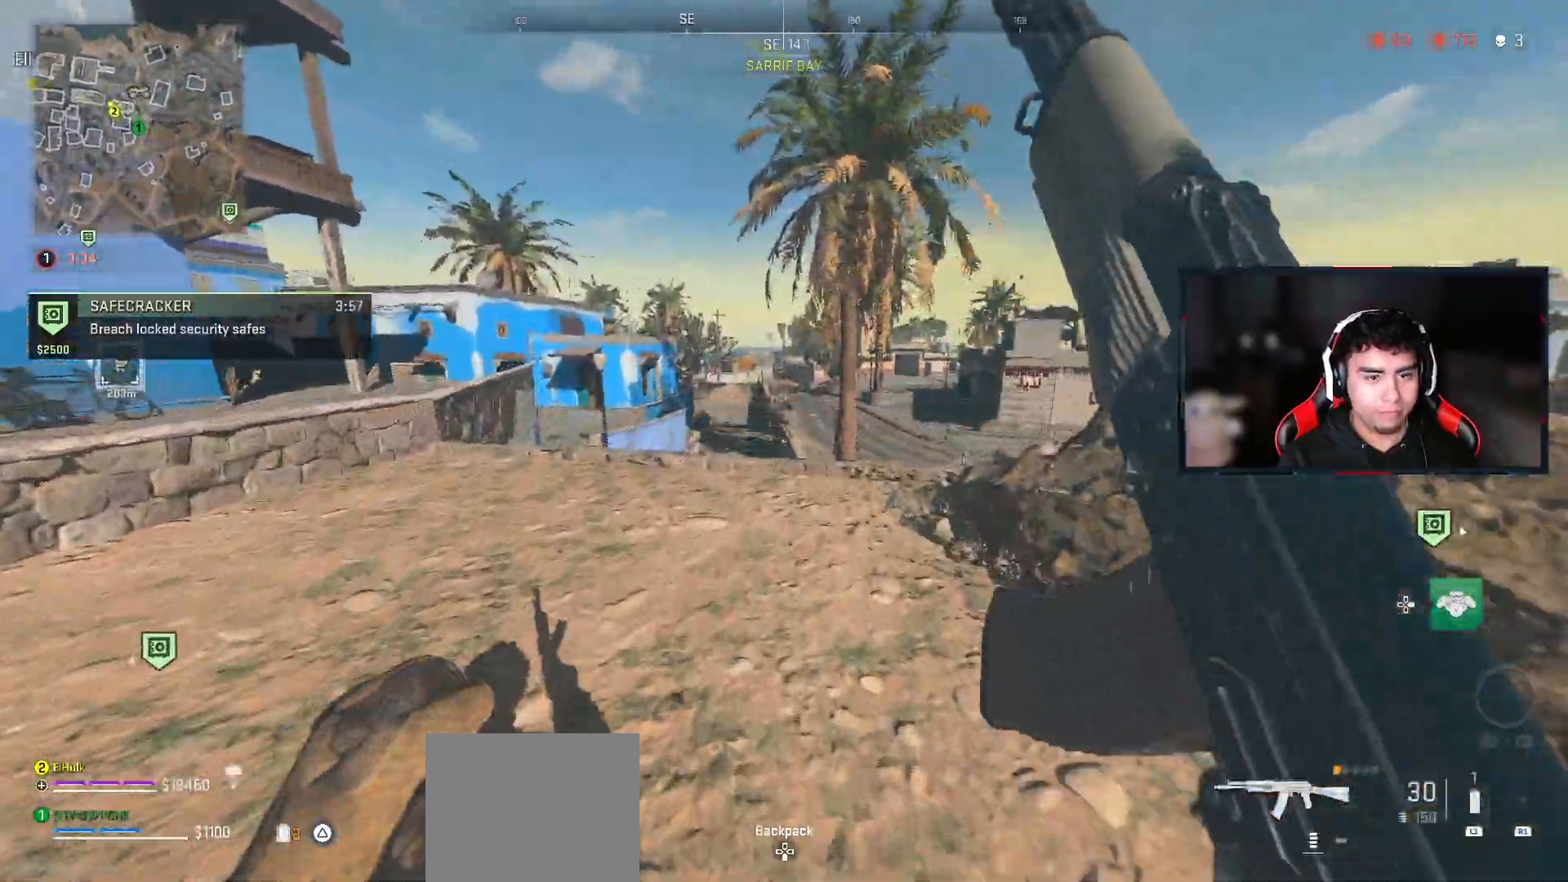
{"dt_ms": 500, "buttons": [], "left_stick": "up", "right_stick": "center", "events": []}
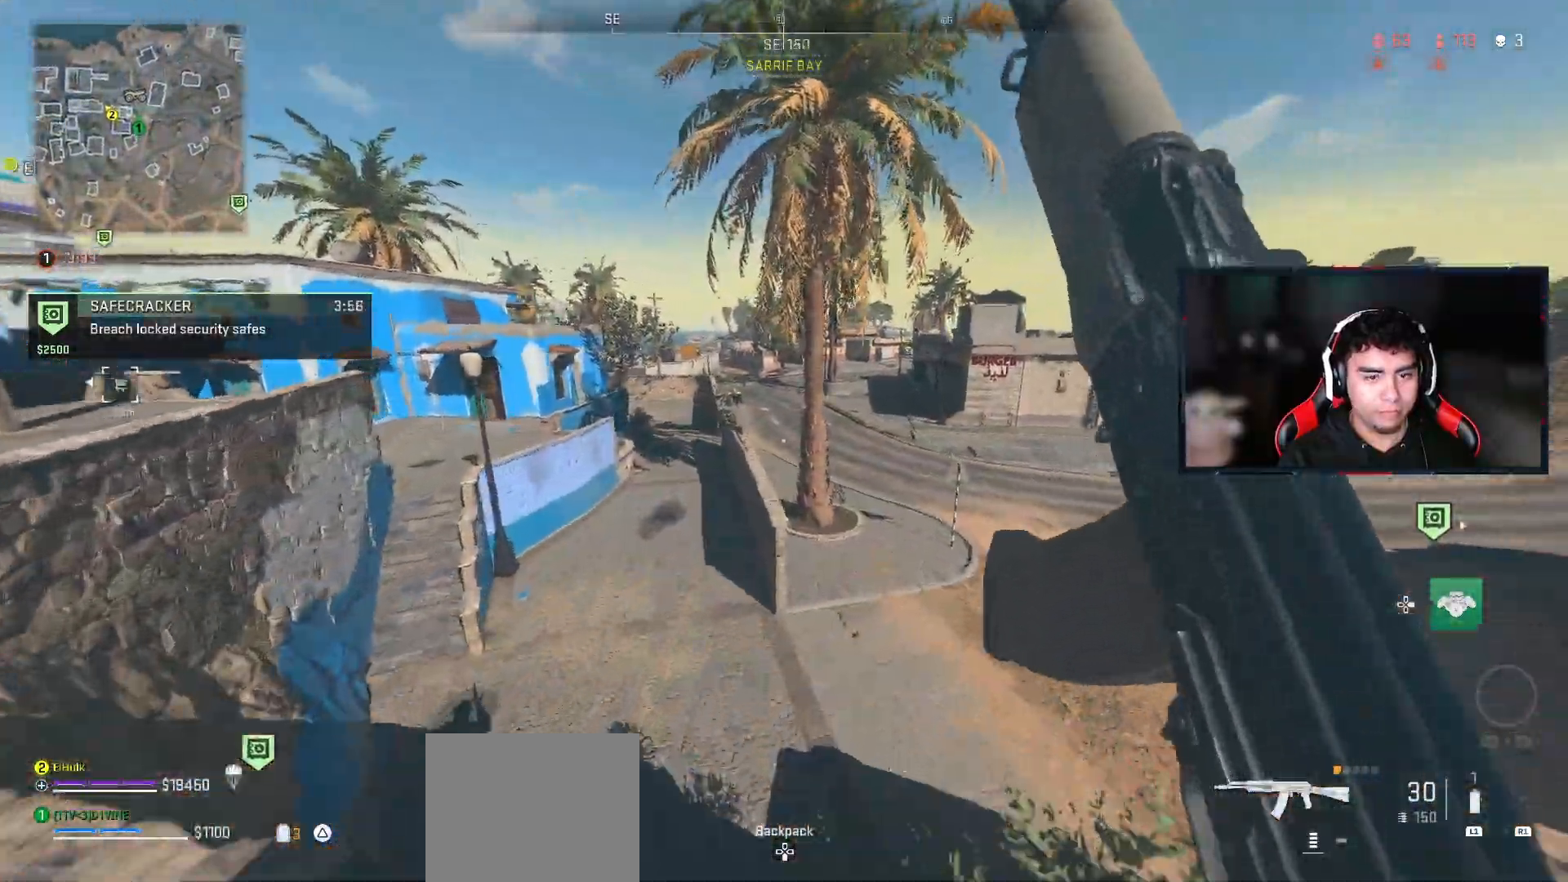
{"dt_ms": 500, "buttons": ["CROSS"], "left_stick": "up", "right_stick": "center", "events": [[133, "CROSS", "down"], [283, "CROSS", "up"], [400, "CROSS", "down"]]}
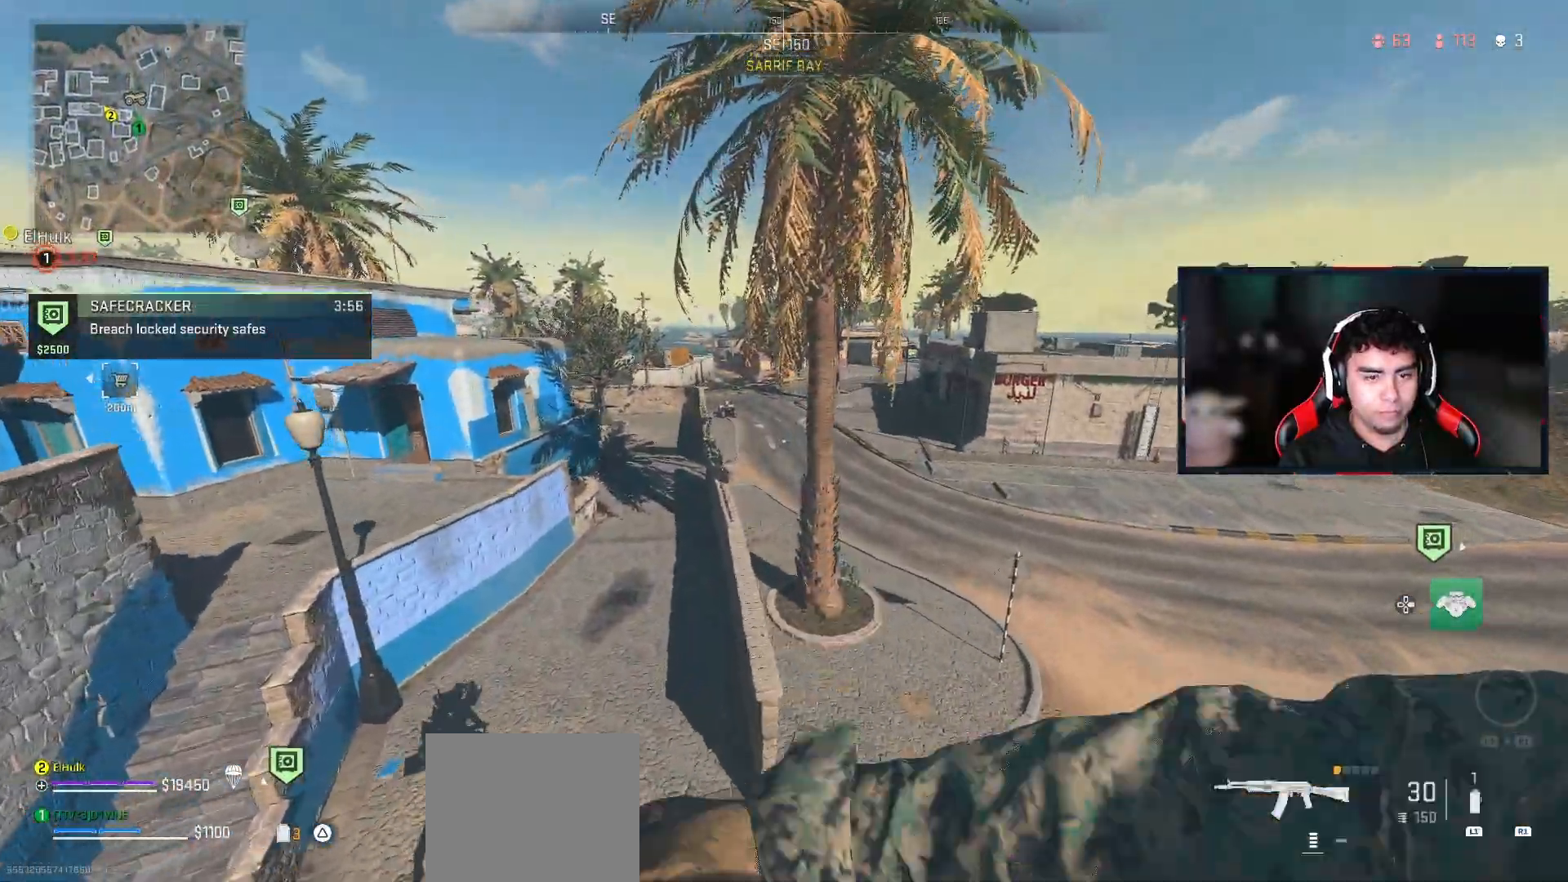
{"dt_ms": 500, "buttons": [], "left_stick": "up", "right_stick": "up", "events": [[17, "CROSS", "up"], [483, "right_stick", "up"]]}
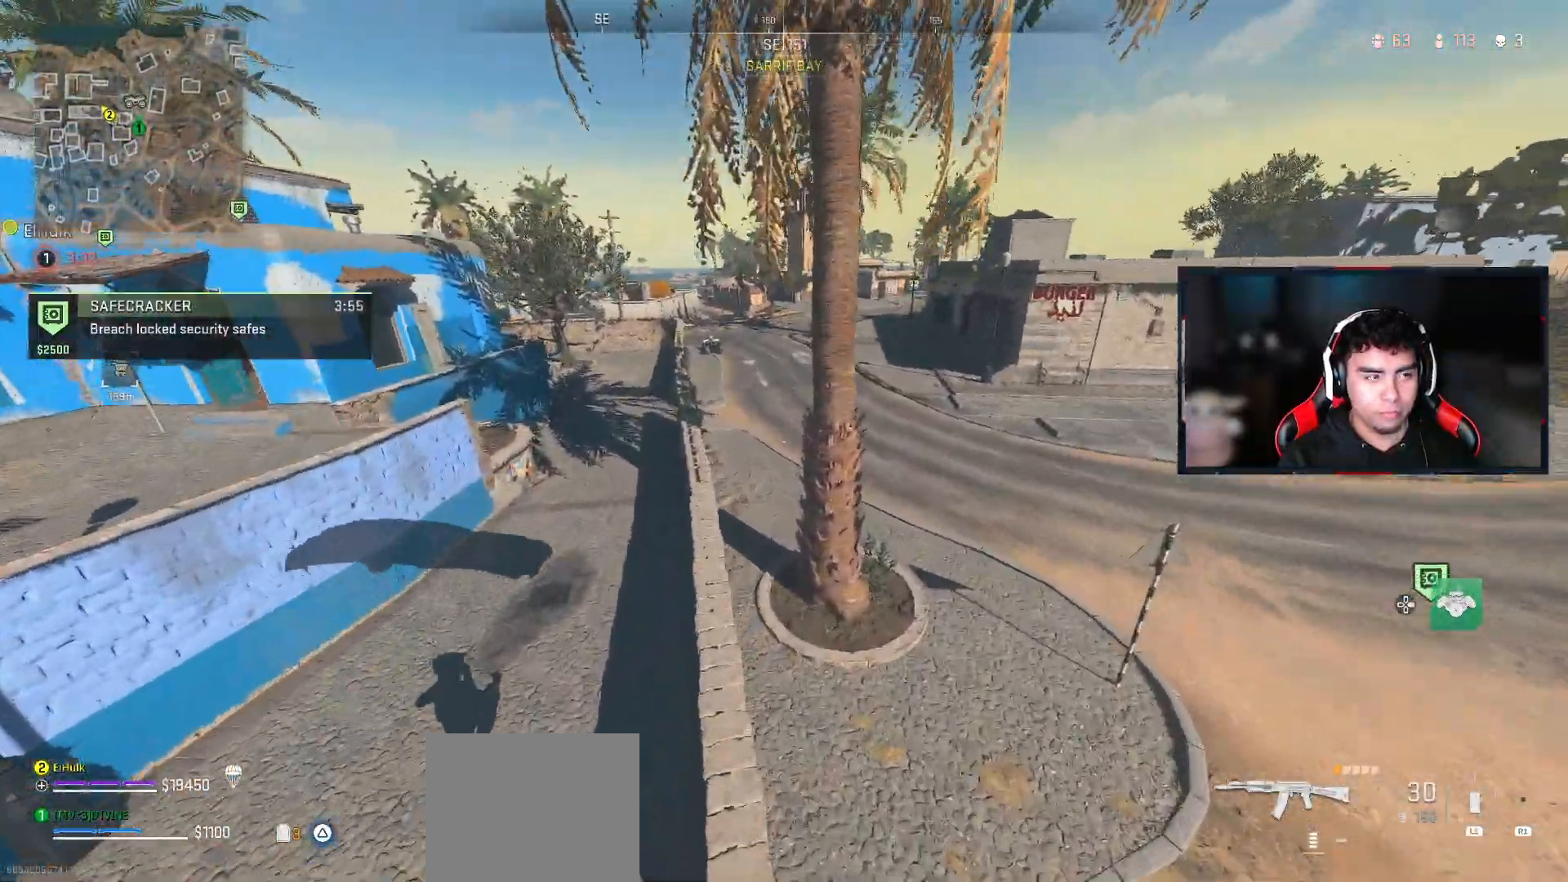
{"dt_ms": 500, "buttons": [], "left_stick": "up", "right_stick": "up-left", "events": [[350, "right_stick", "up-left"]]}
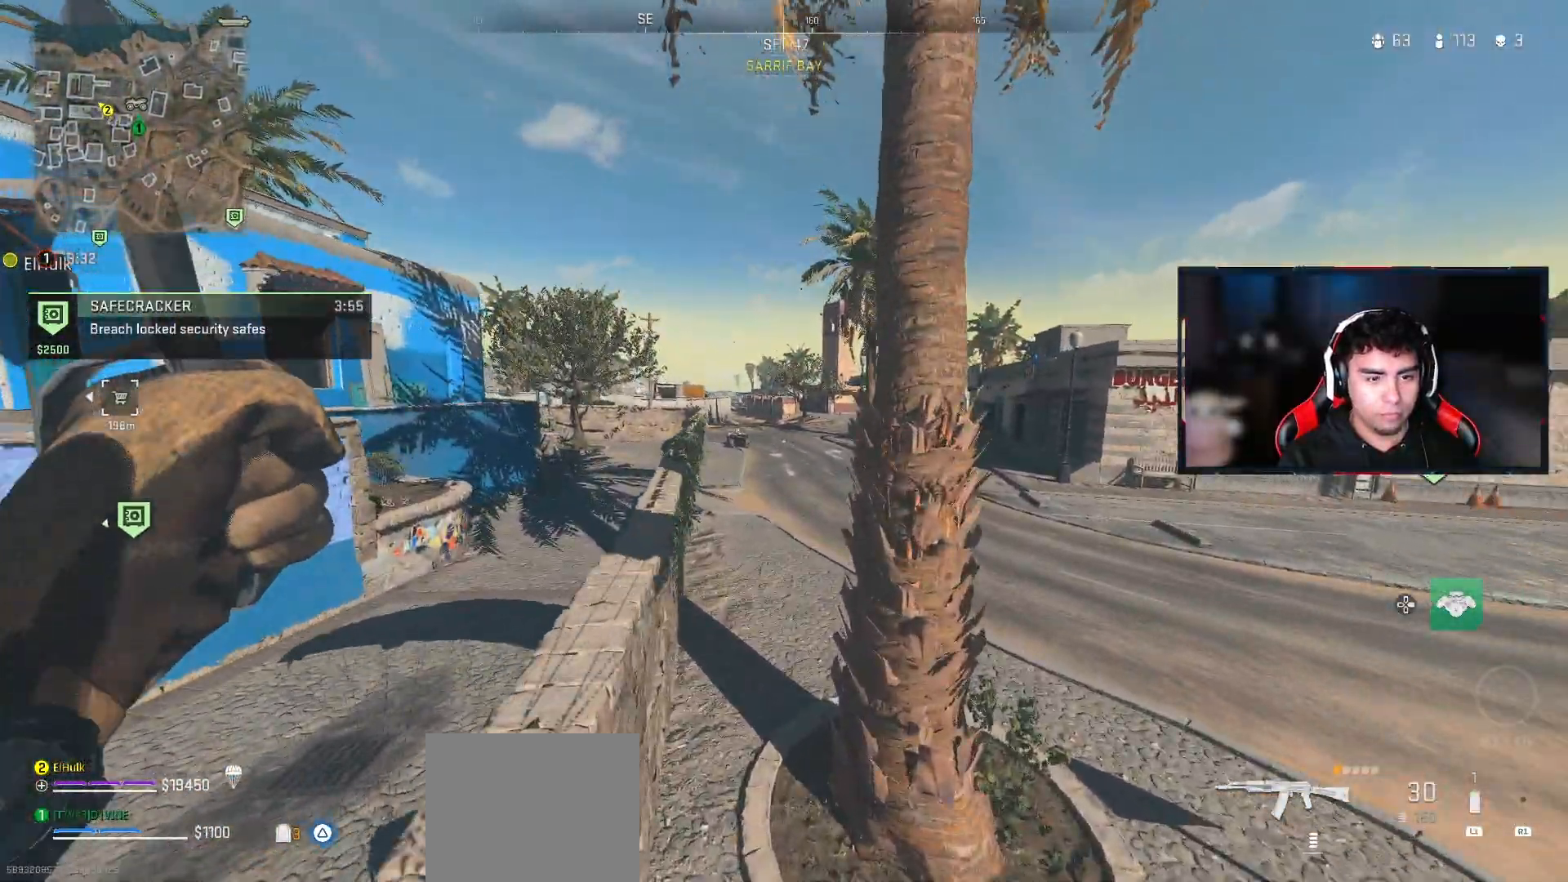
{"dt_ms": 500, "buttons": [], "left_stick": "up", "right_stick": "center", "events": [[50, "right_stick", "center"], [100, "right_stick", "up"], [167, "right_stick", "center"]]}
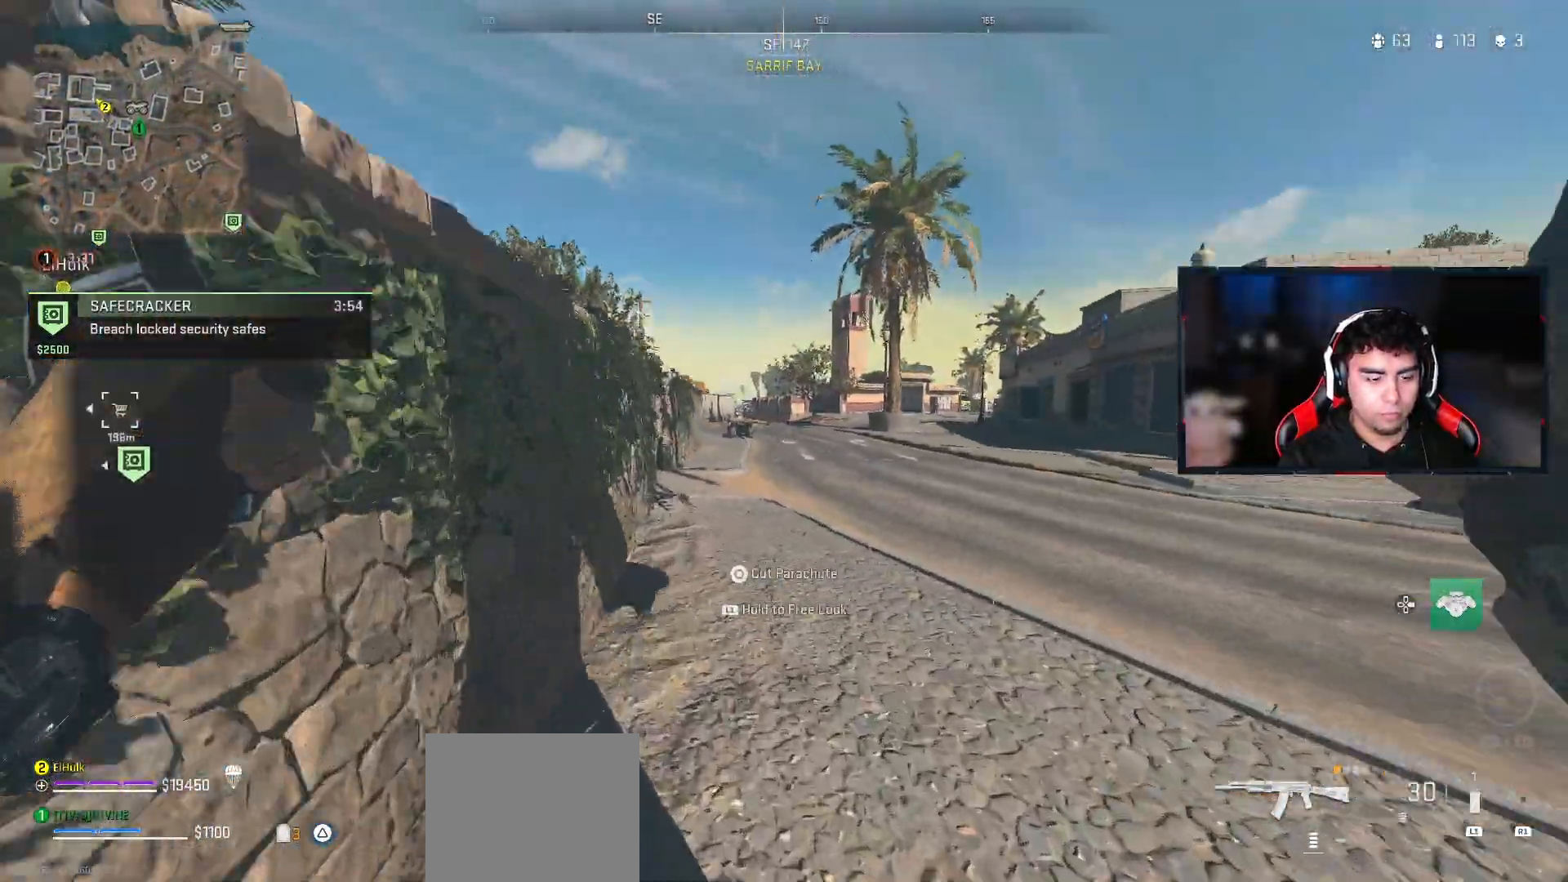
{"dt_ms": 500, "buttons": [], "left_stick": "up", "right_stick": "center", "events": []}
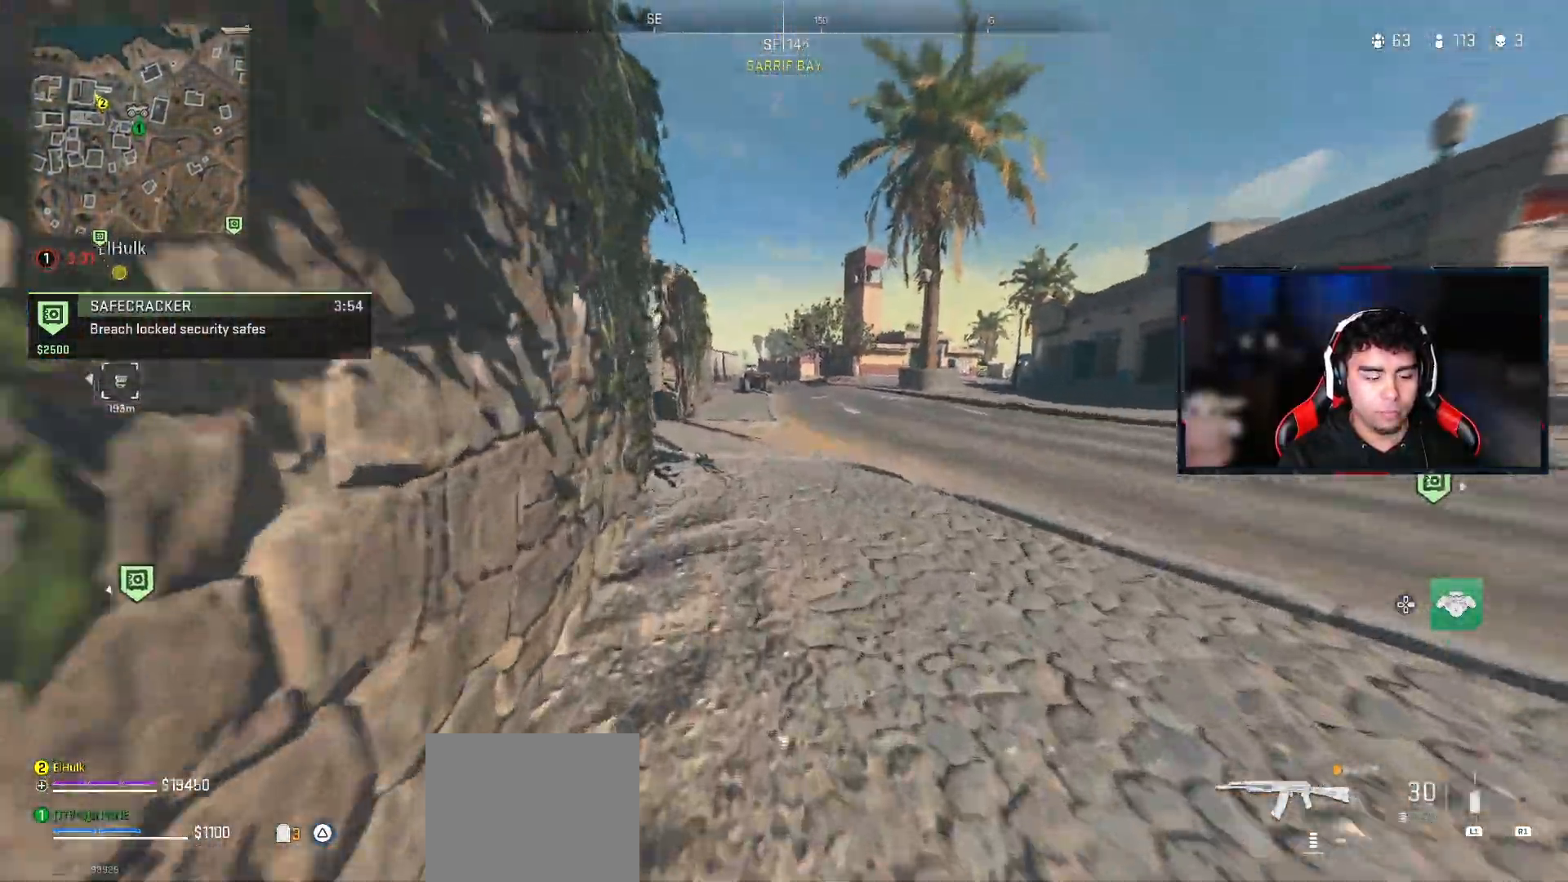
{"dt_ms": 500, "buttons": [], "left_stick": "up", "right_stick": "center", "events": []}
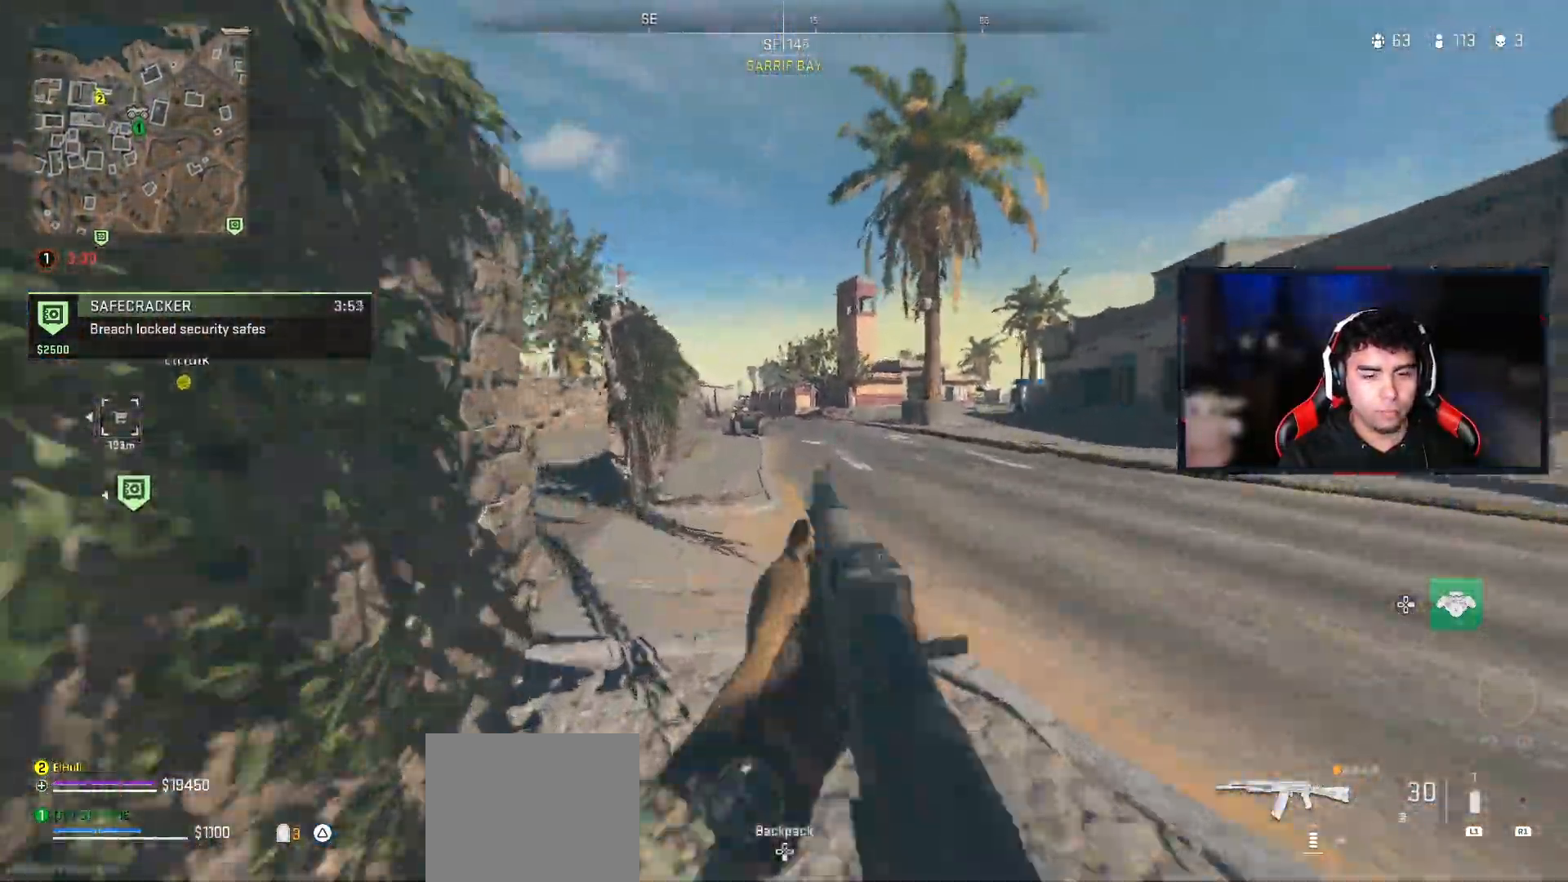
{"dt_ms": 500, "buttons": [], "left_stick": "up", "right_stick": "center", "events": []}
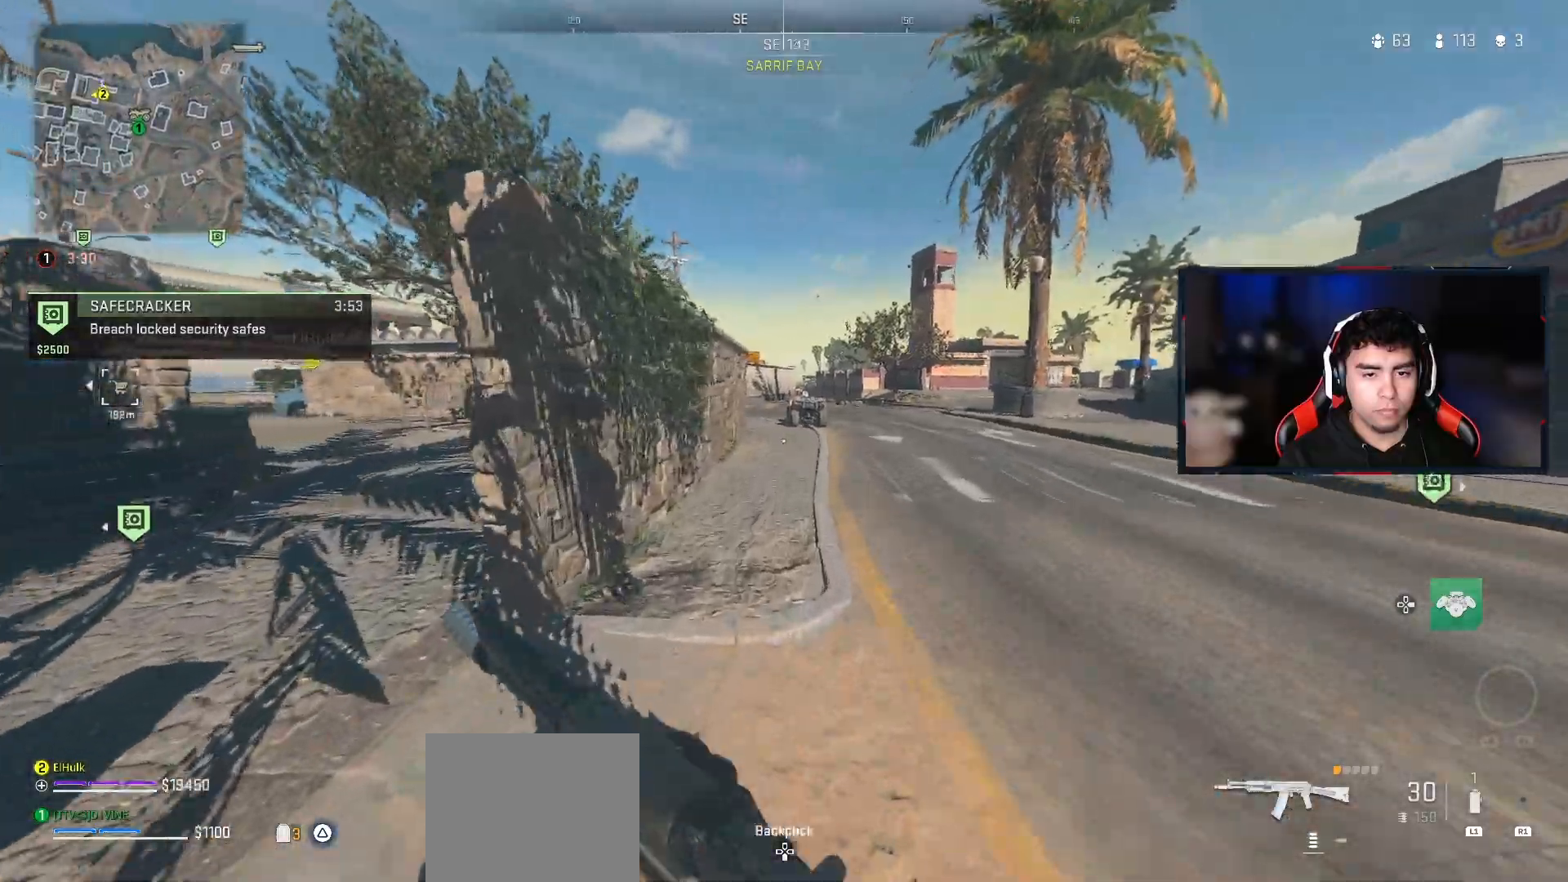
{"dt_ms": 500, "buttons": [], "left_stick": "up", "right_stick": "center", "events": []}